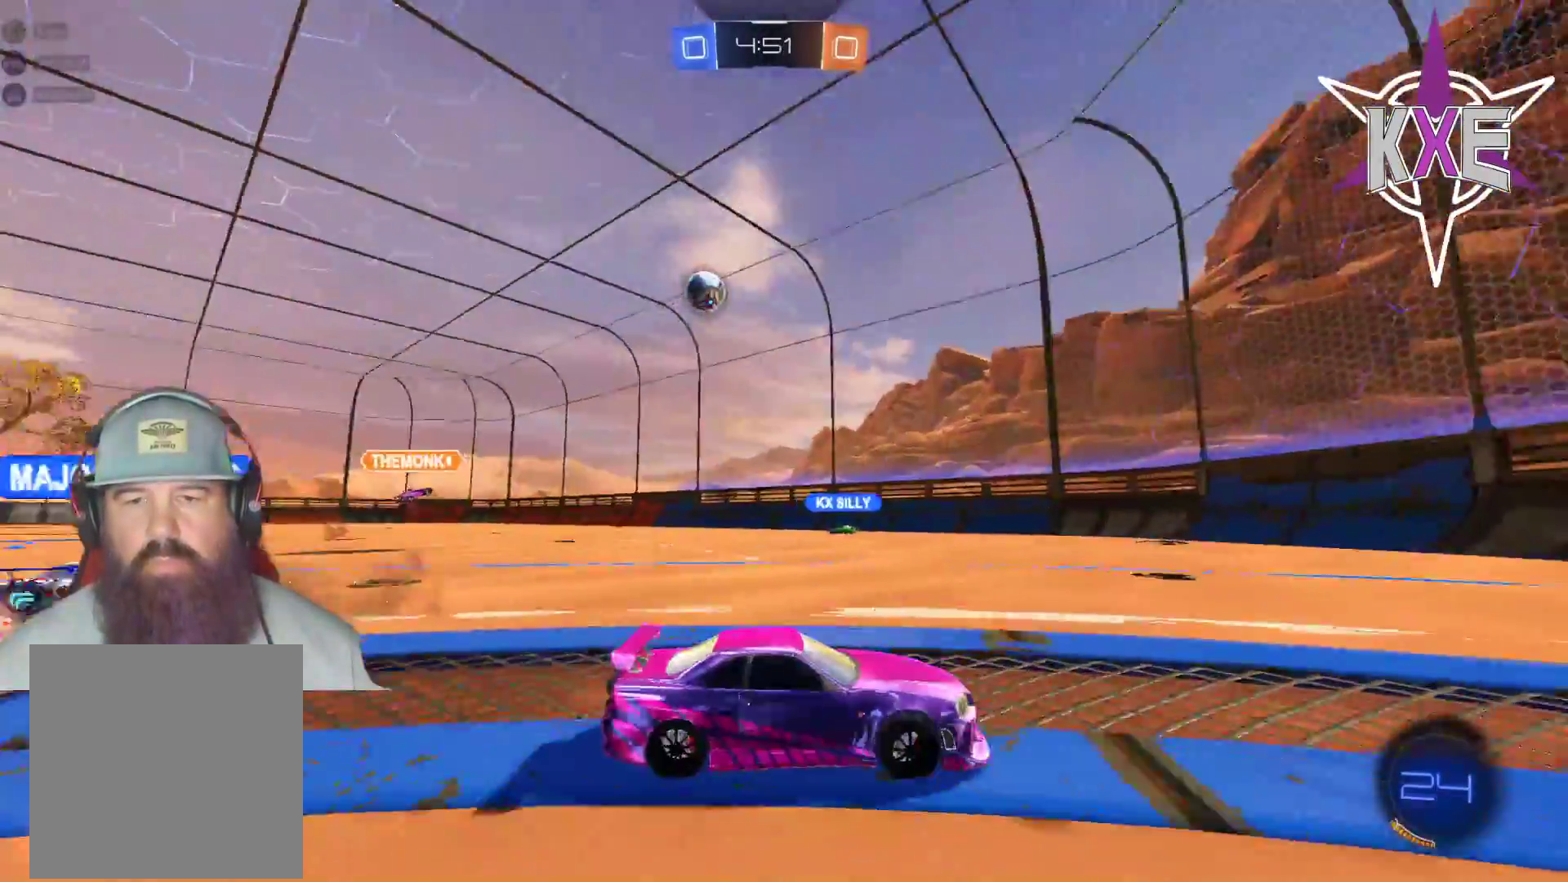
Gameplay with a controller (PlayStation layout); each line is a JSON object with the inputs held at the frame after it. "events" lists button and stick changes between this image and that frame as [ms after this image, input, new state], when the widget could be followed in between. Not read: R2.
{"buttons": [], "left_stick": "left", "right_stick": "center", "events": []}
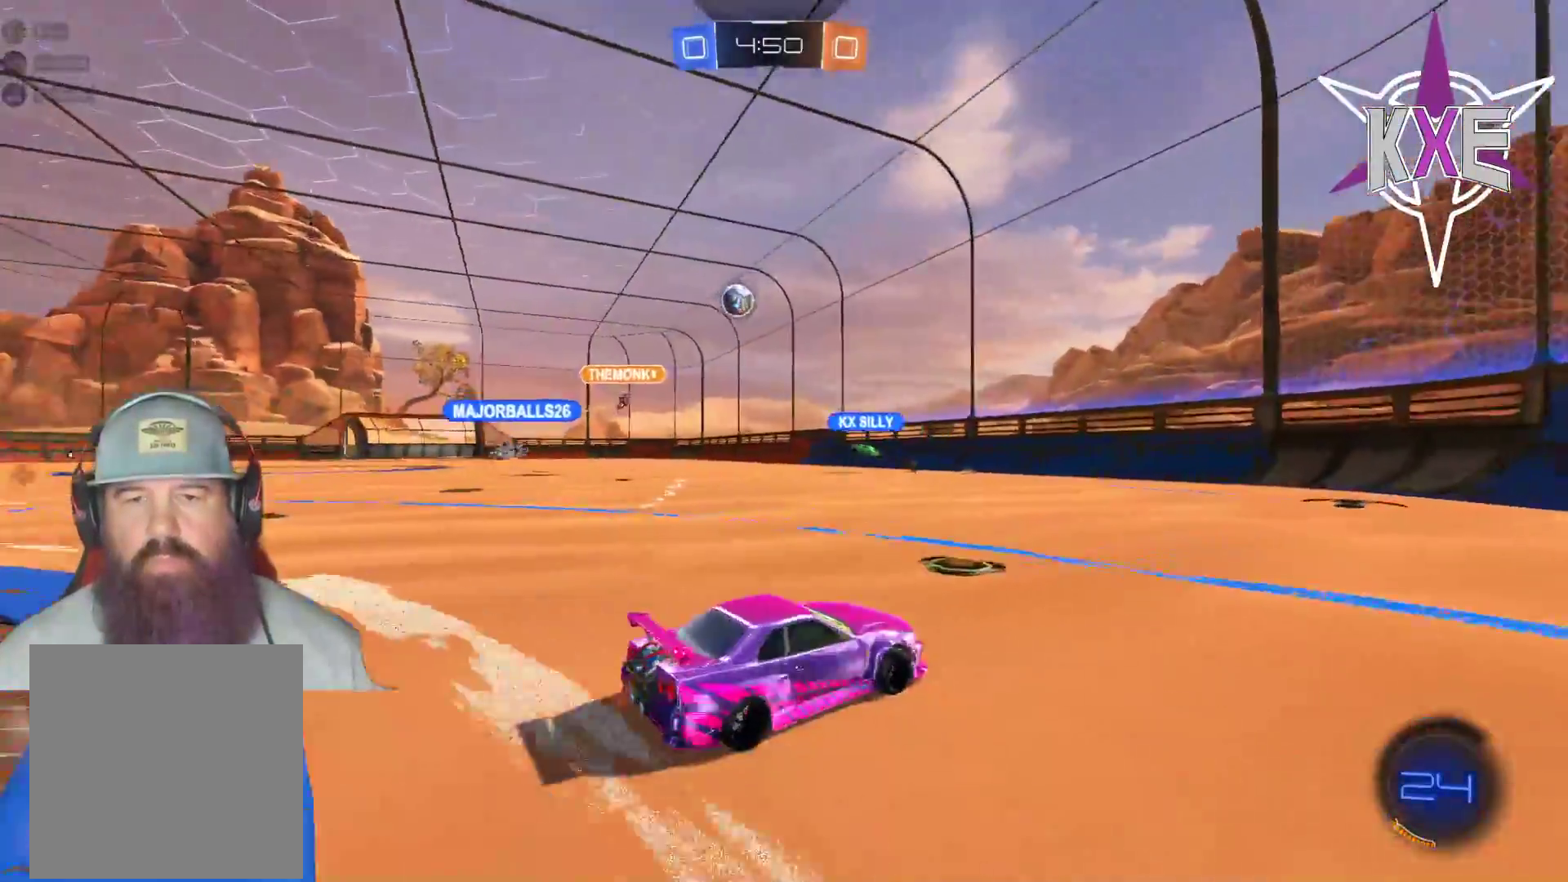
{"buttons": [], "left_stick": "center", "right_stick": "center", "events": [[417, "left_stick", "center"]]}
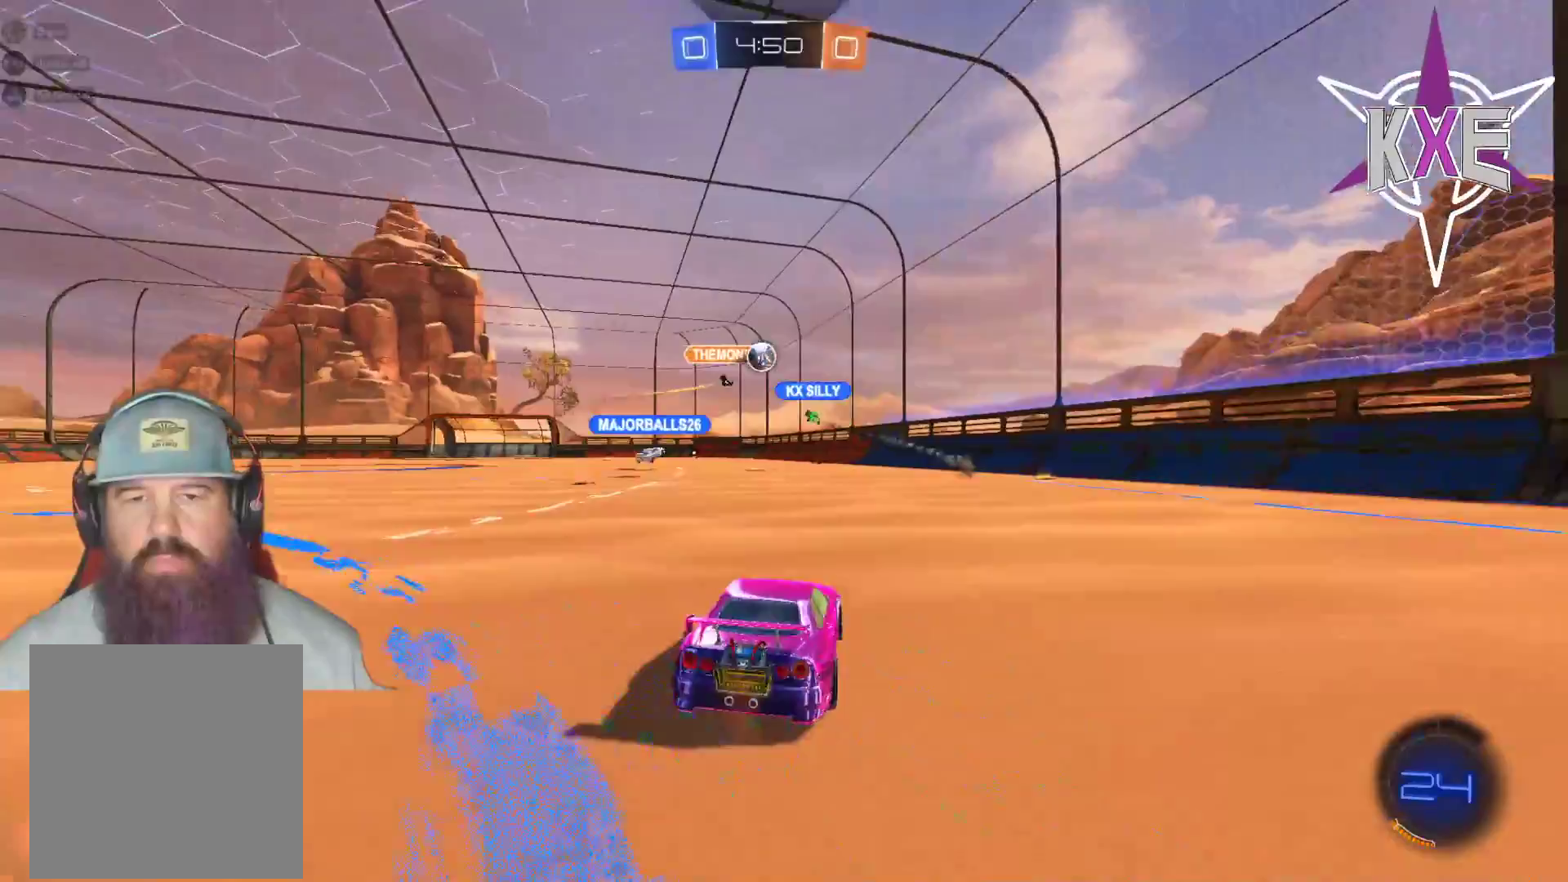
{"buttons": [], "left_stick": "down-right", "right_stick": "center", "events": [[17, "left_stick", "right"], [83, "left_stick", "down-right"]]}
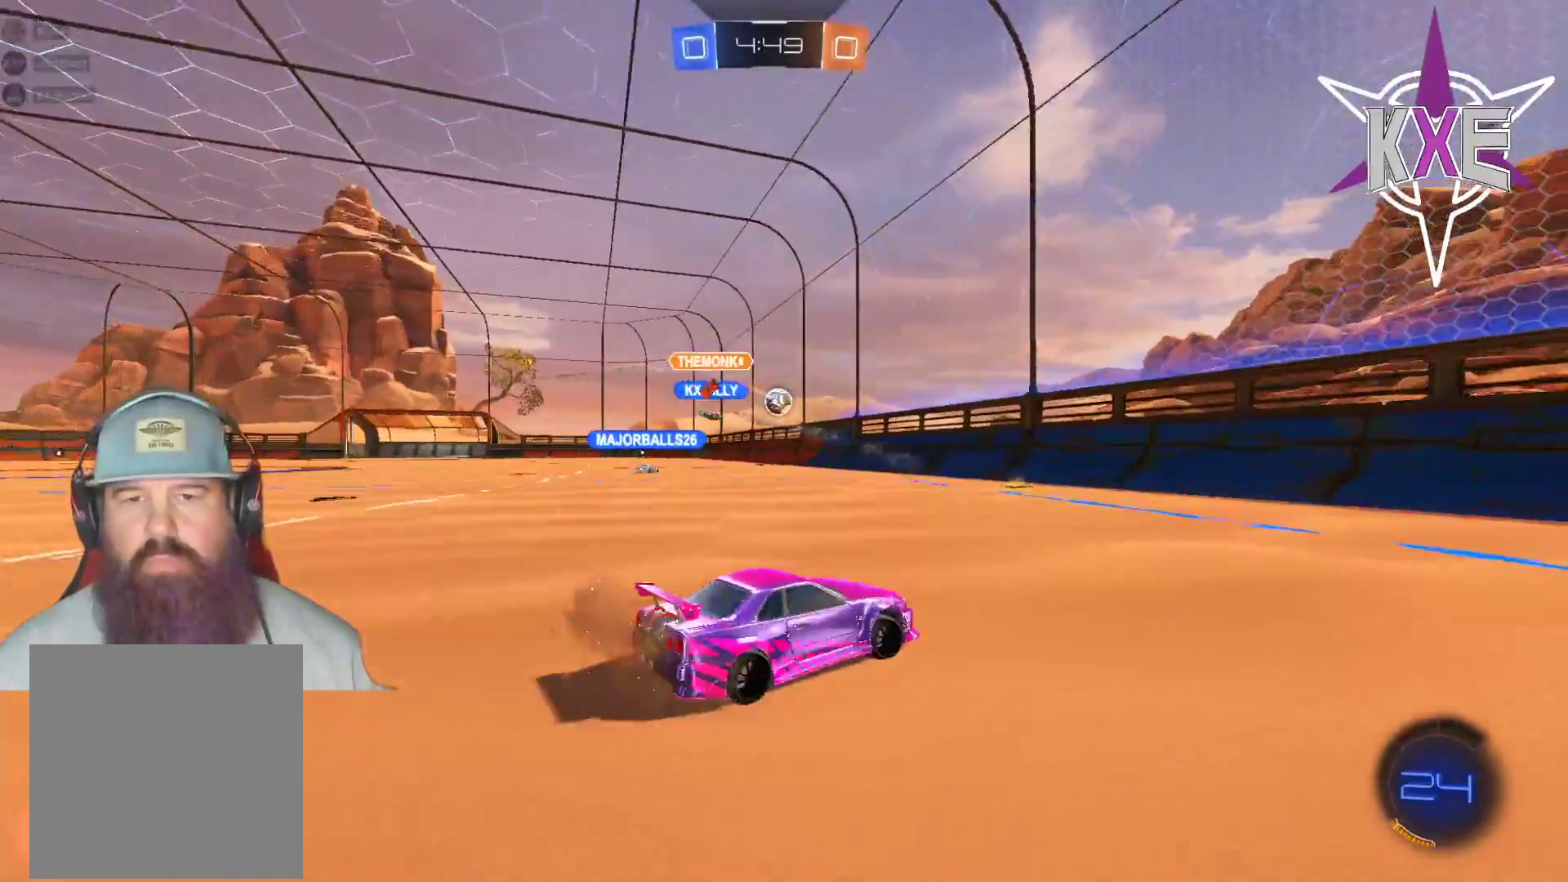
{"buttons": ["L1", "L3"], "left_stick": "down-right", "right_stick": "center", "events": [[17, "TRIANGLE", "down"], [133, "TRIANGLE", "up"], [283, "L3", "down"], [433, "L1", "down"]]}
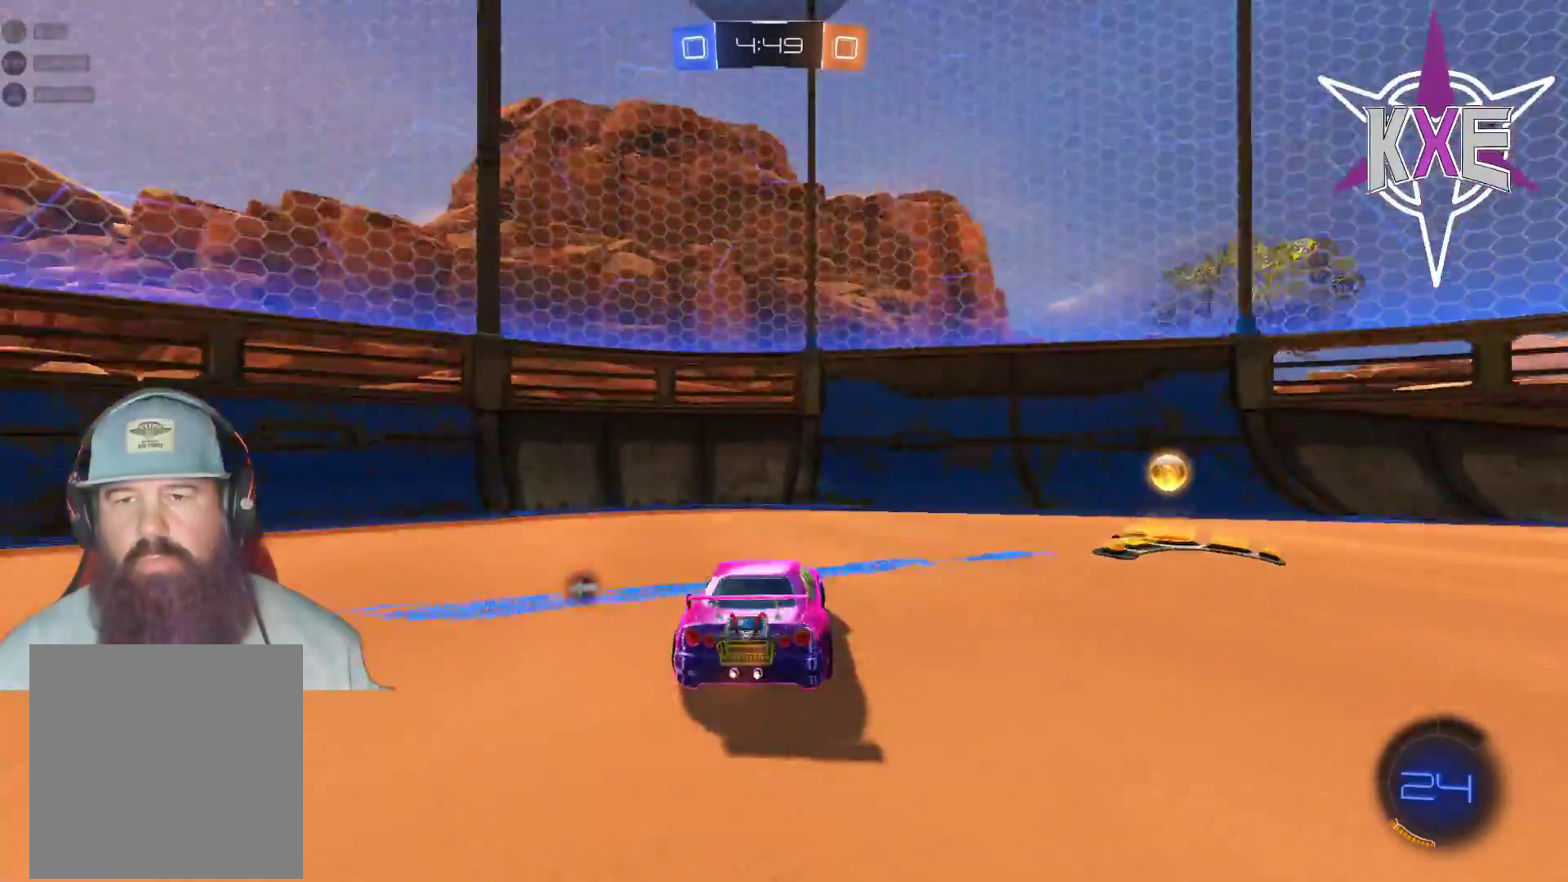
{"buttons": ["L3"], "left_stick": "down-right", "right_stick": "center", "events": [[83, "TRIANGLE", "down"], [100, "L1", "up"], [133, "TRIANGLE", "up"], [200, "L1", "down"], [333, "L1", "up"]]}
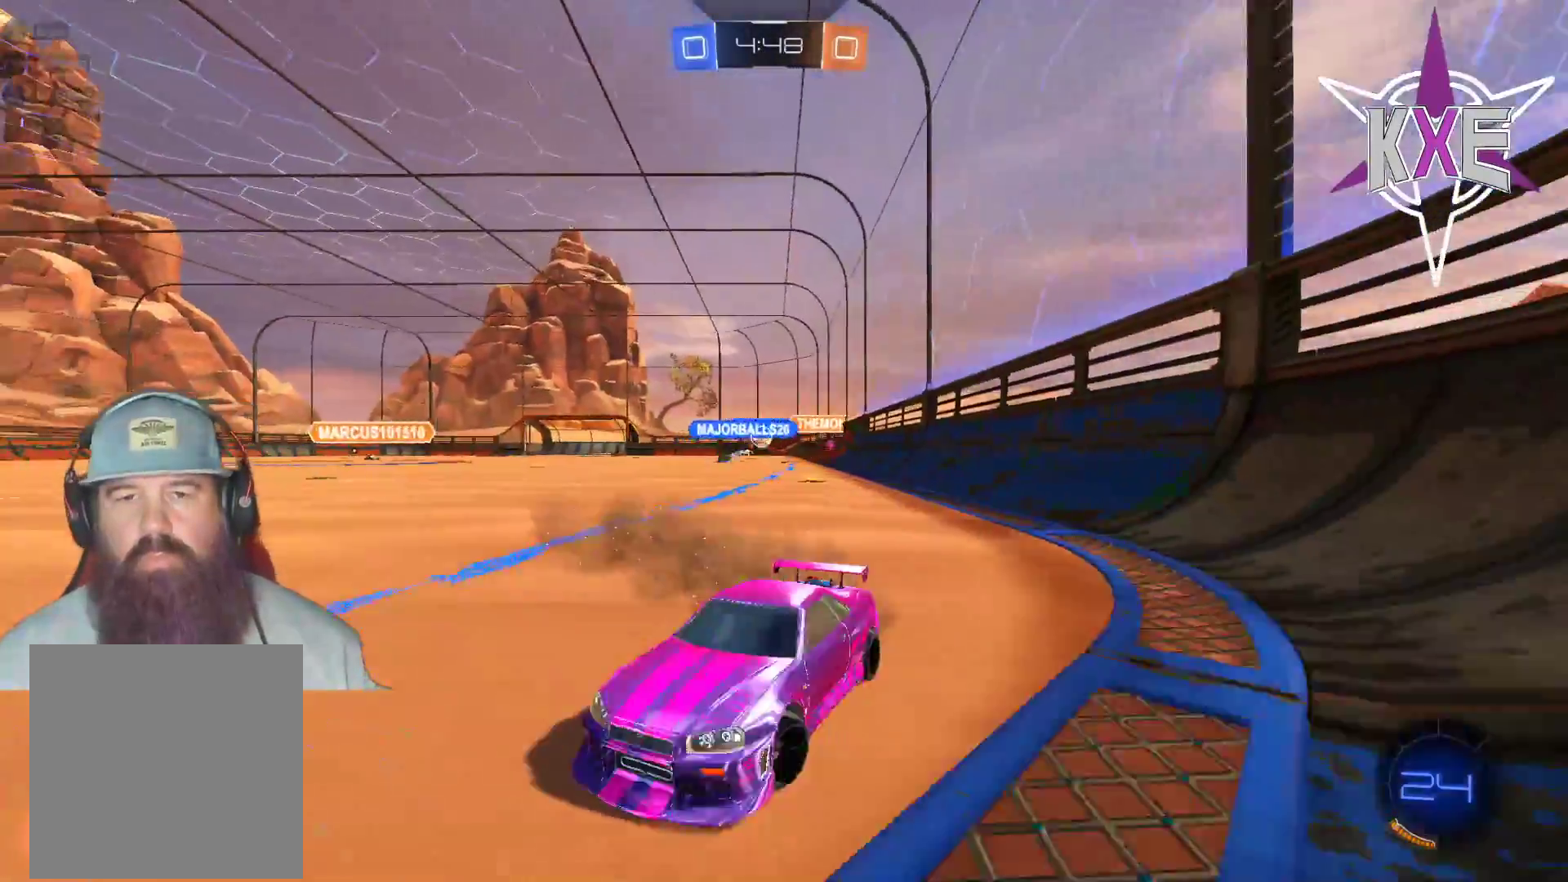
{"buttons": [], "left_stick": "down-right", "right_stick": "center", "events": [[500, "L3", "up"]]}
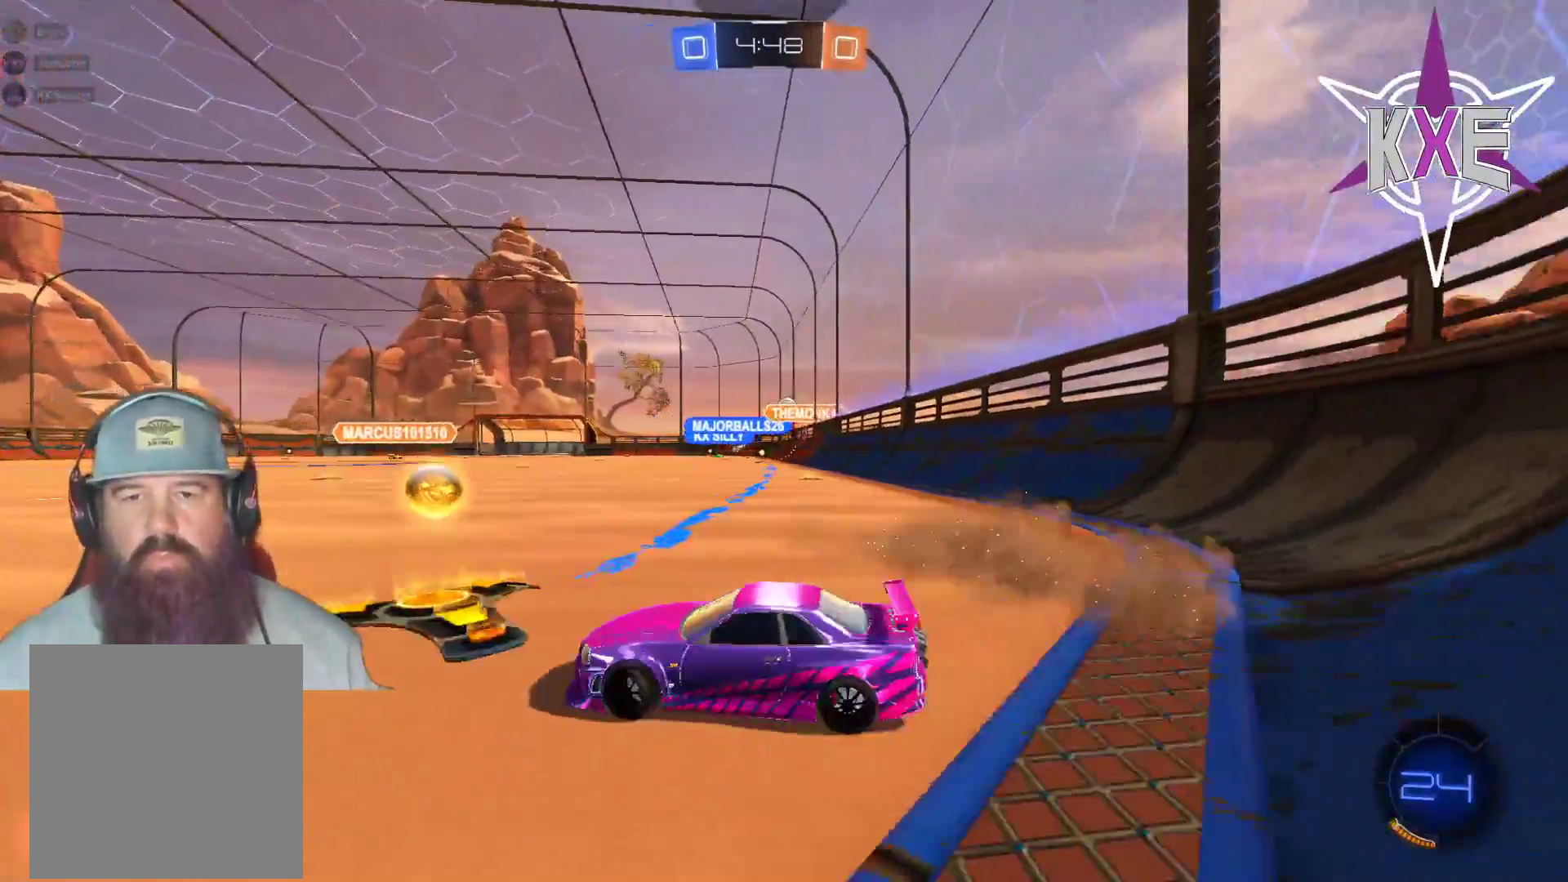
{"buttons": ["CROSS", "L1", "R1"], "left_stick": "up-left", "right_stick": "center", "events": [[67, "left_stick", "right"], [117, "R1", "down"], [350, "L1", "down"], [383, "CROSS", "down"], [383, "left_stick", "up"], [433, "CROSS", "up"], [433, "left_stick", "up-left"], [500, "CROSS", "down"]]}
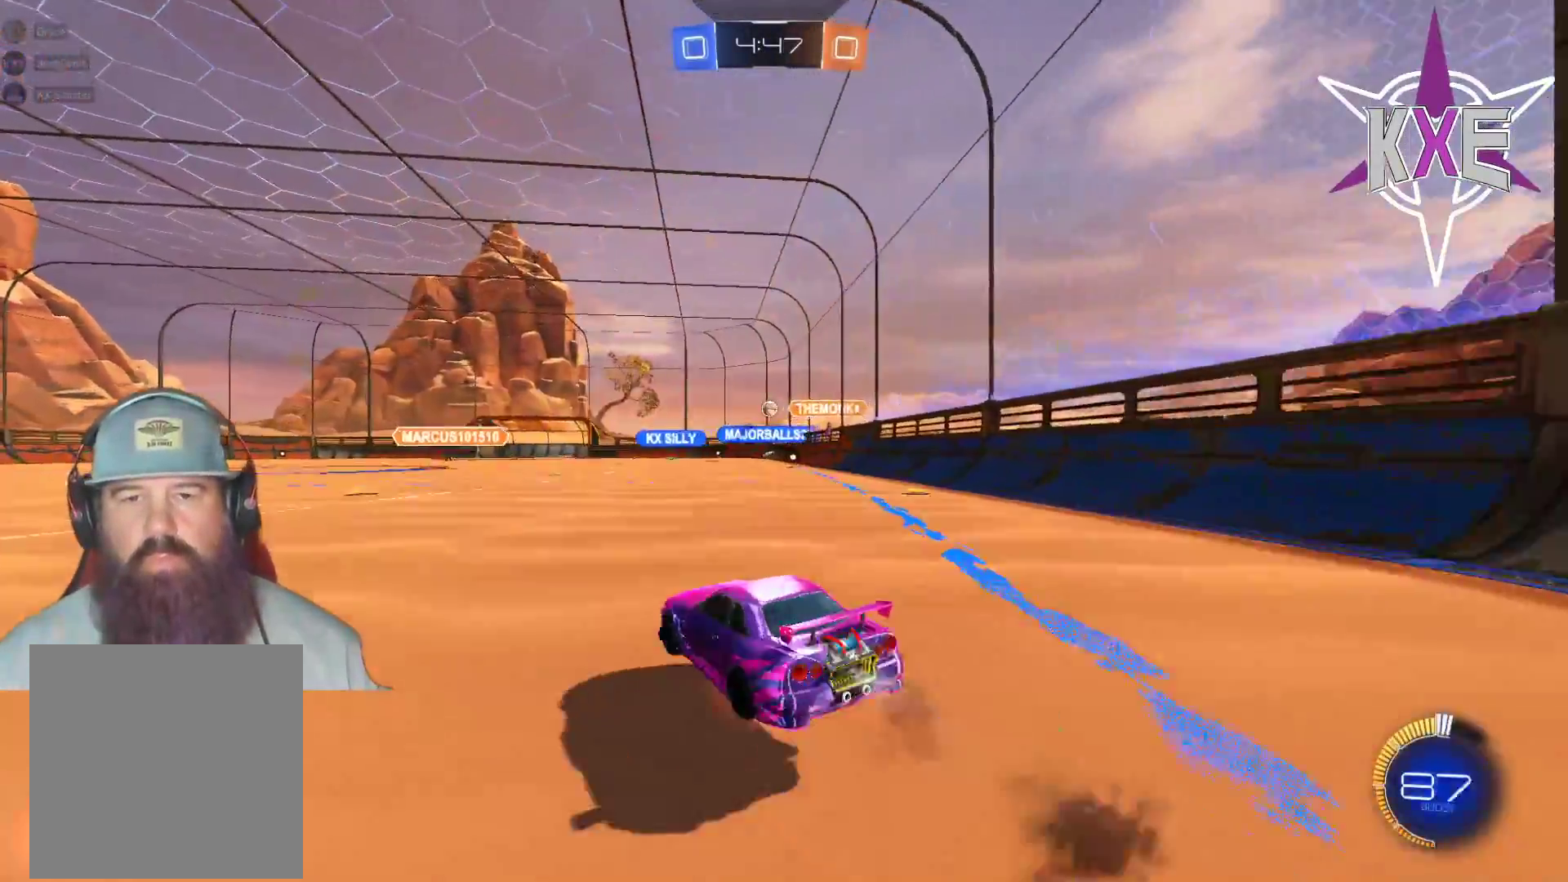
{"buttons": [], "left_stick": "center", "right_stick": "center", "events": [[83, "left_stick", "left"], [117, "CROSS", "up"], [150, "L1", "up"], [183, "R1", "up"], [183, "left_stick", "center"], [350, "left_stick", "left"], [433, "left_stick", "center"]]}
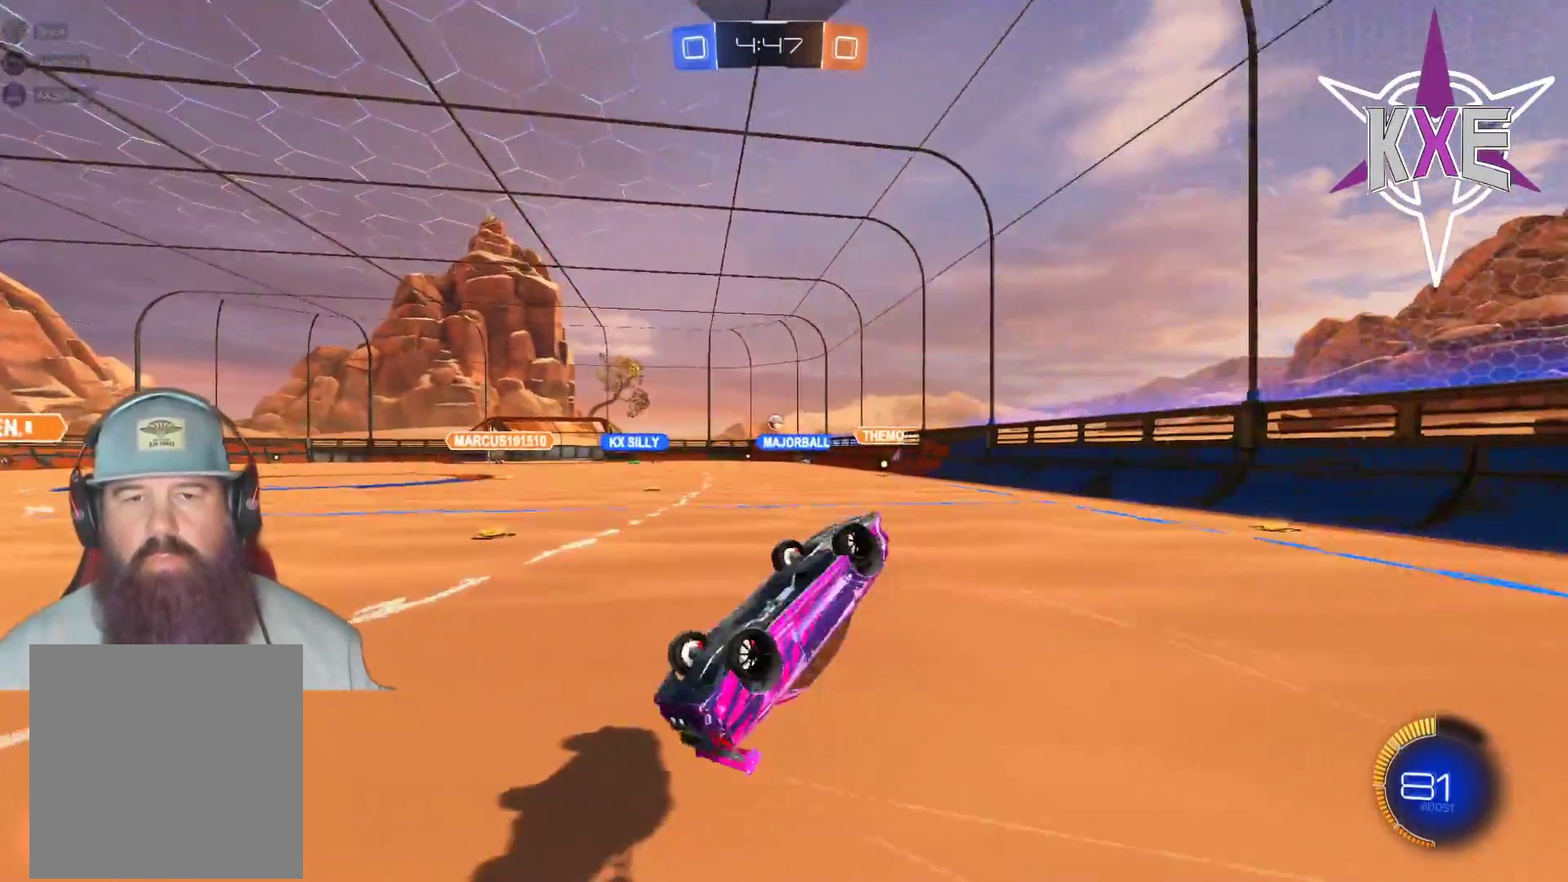
{"buttons": [], "left_stick": "center", "right_stick": "center", "events": []}
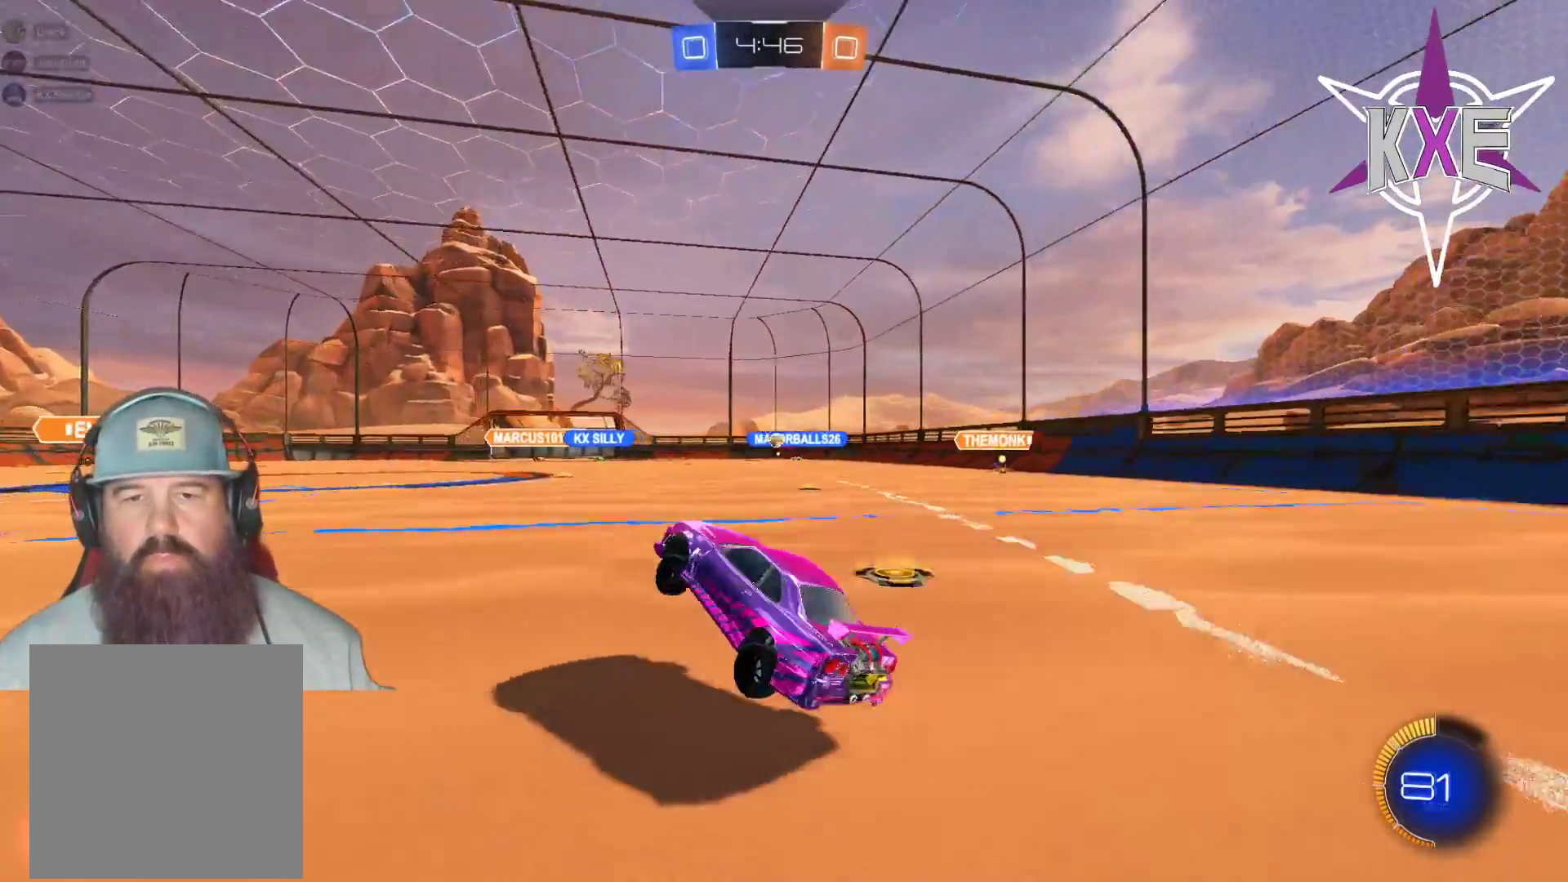
{"buttons": [], "left_stick": "center", "right_stick": "center", "events": [[17, "left_stick", "down-right"], [283, "left_stick", "center"]]}
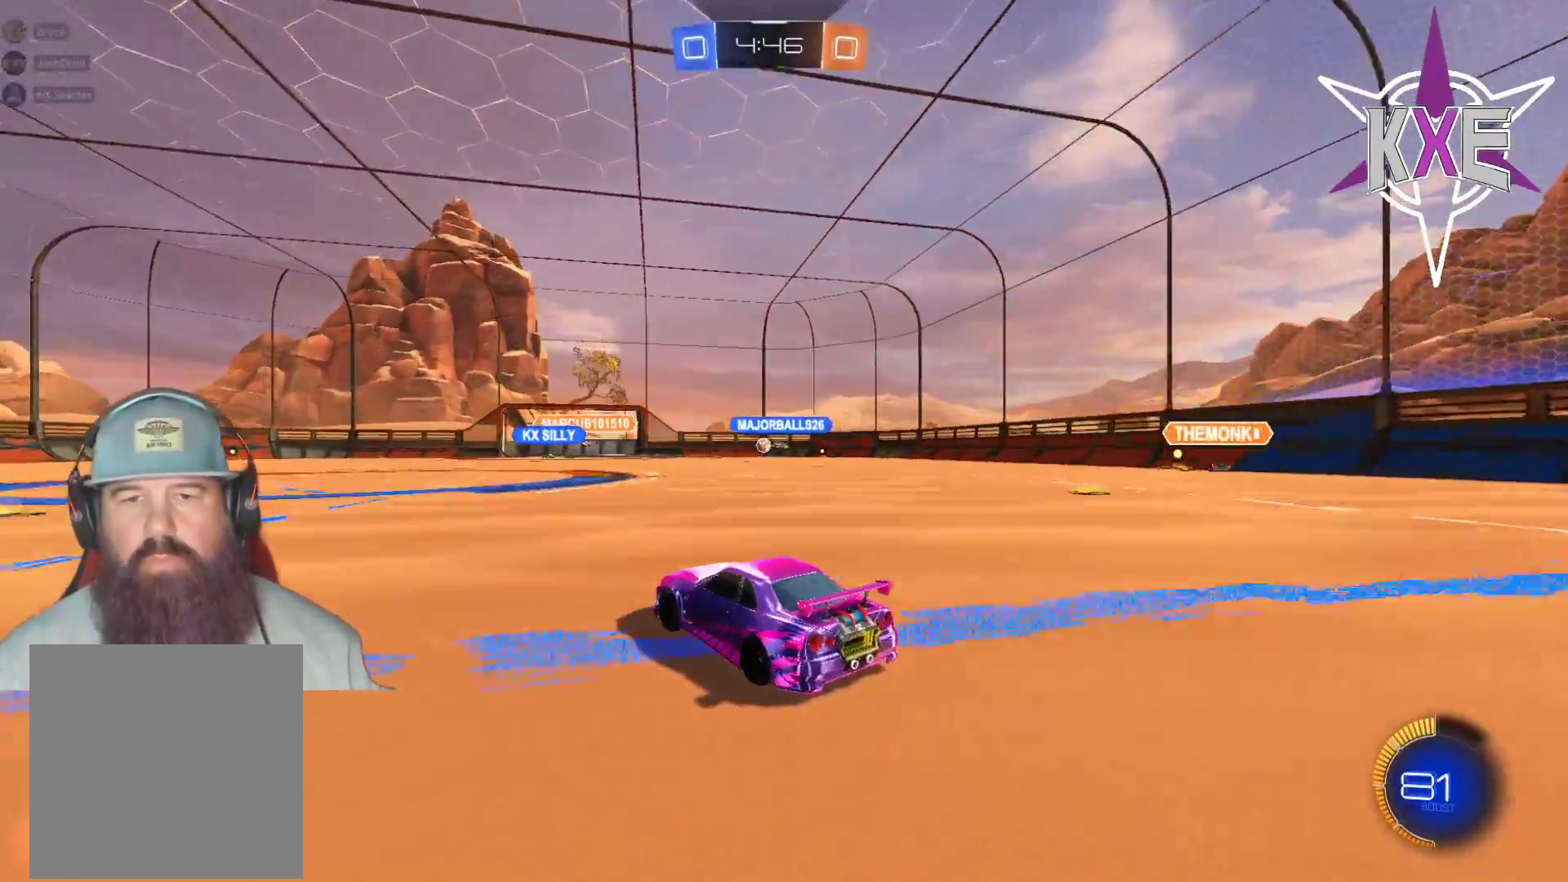
{"buttons": [], "left_stick": "center", "right_stick": "center", "events": [[400, "left_stick", "down-right"], [500, "left_stick", "center"]]}
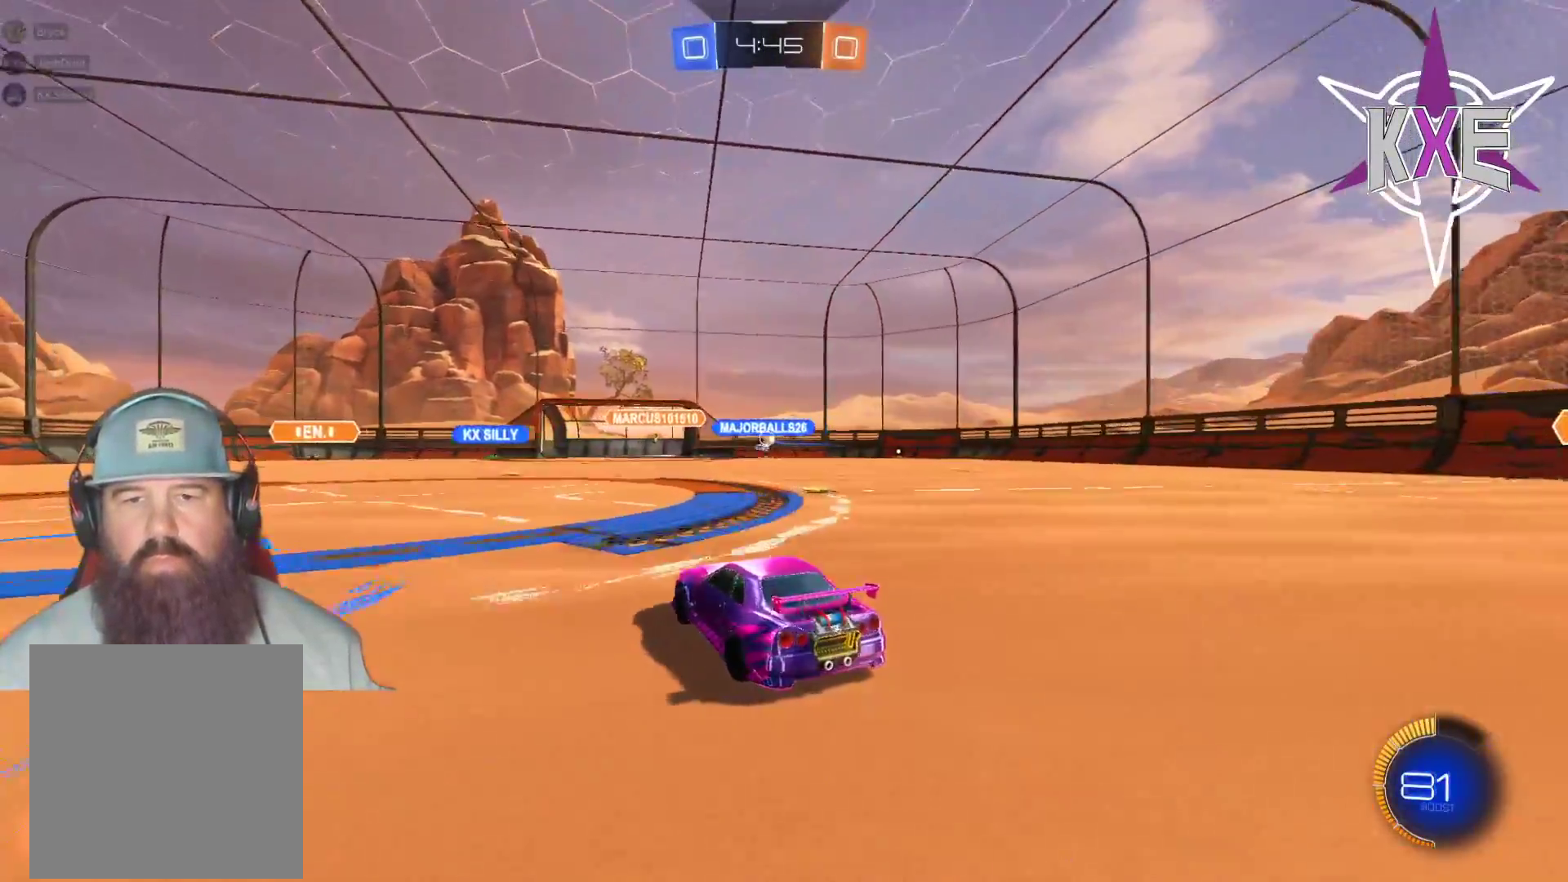
{"buttons": ["R1"], "left_stick": "center", "right_stick": "center", "events": [[167, "left_stick", "right"], [183, "R1", "down"], [500, "left_stick", "center"]]}
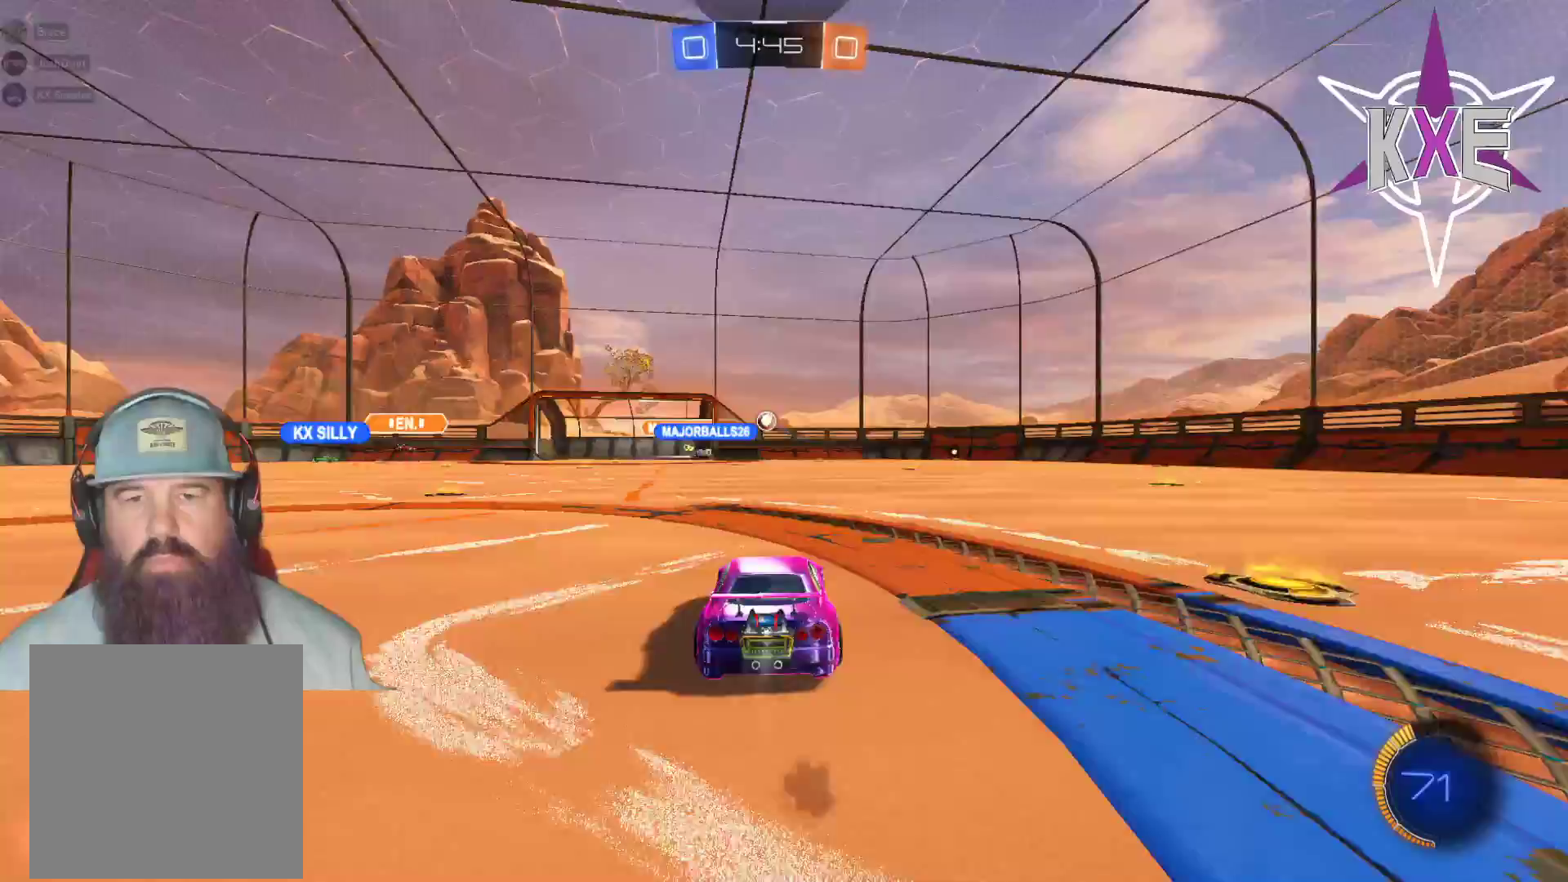
{"buttons": [], "left_stick": "left", "right_stick": "center", "events": [[83, "left_stick", "left"], [250, "left_stick", "center"], [317, "R1", "up"], [483, "left_stick", "left"]]}
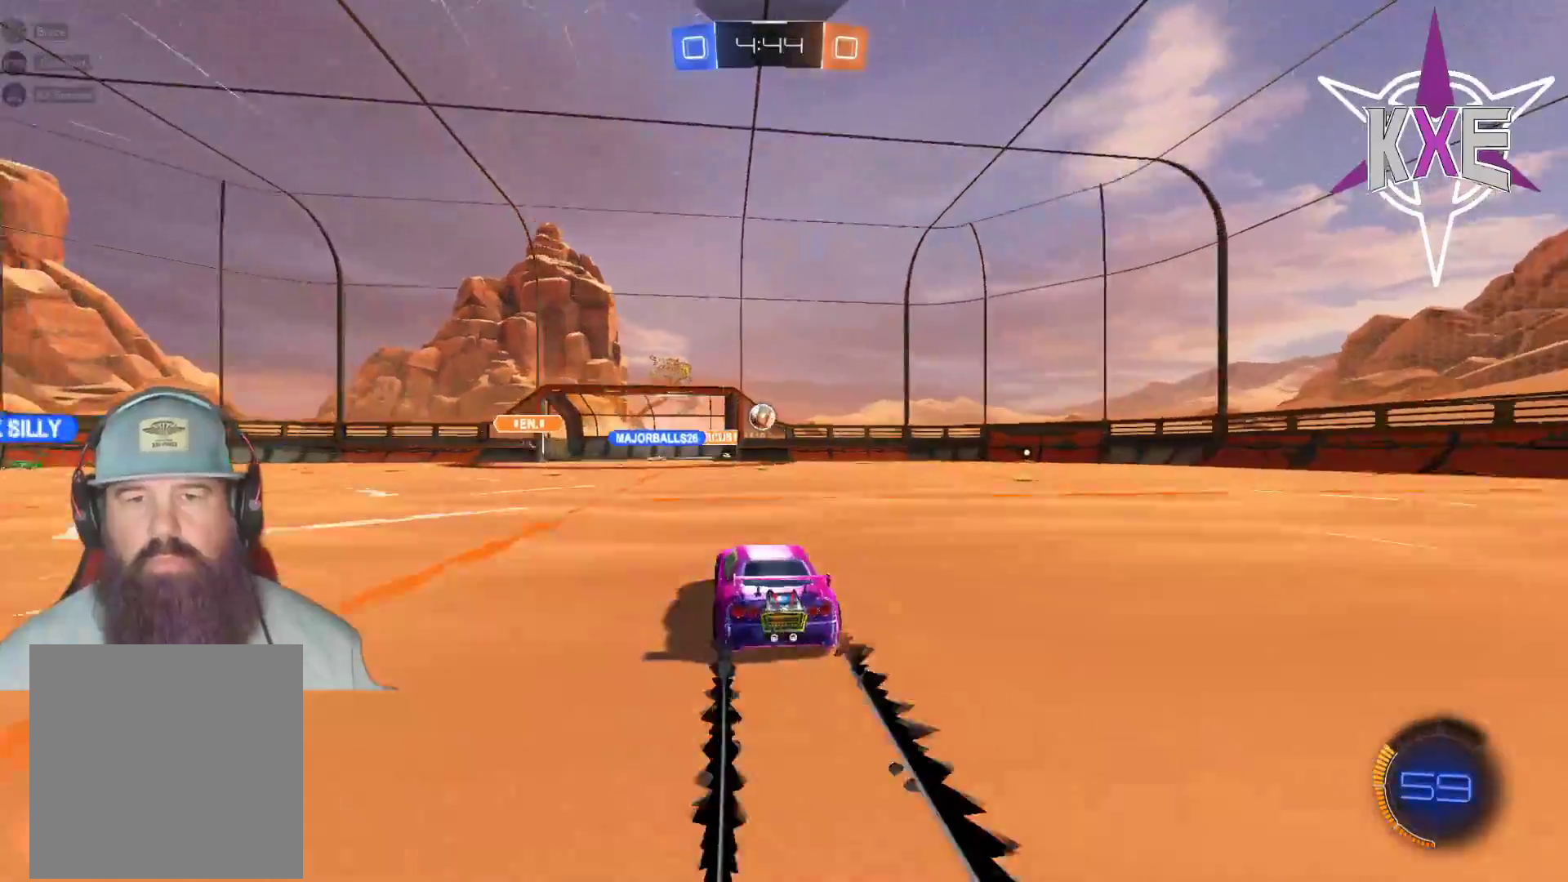
{"buttons": ["R1"], "left_stick": "center", "right_stick": "center", "events": [[133, "left_stick", "center"], [317, "R1", "down"], [350, "CROSS", "down"], [483, "CROSS", "up"]]}
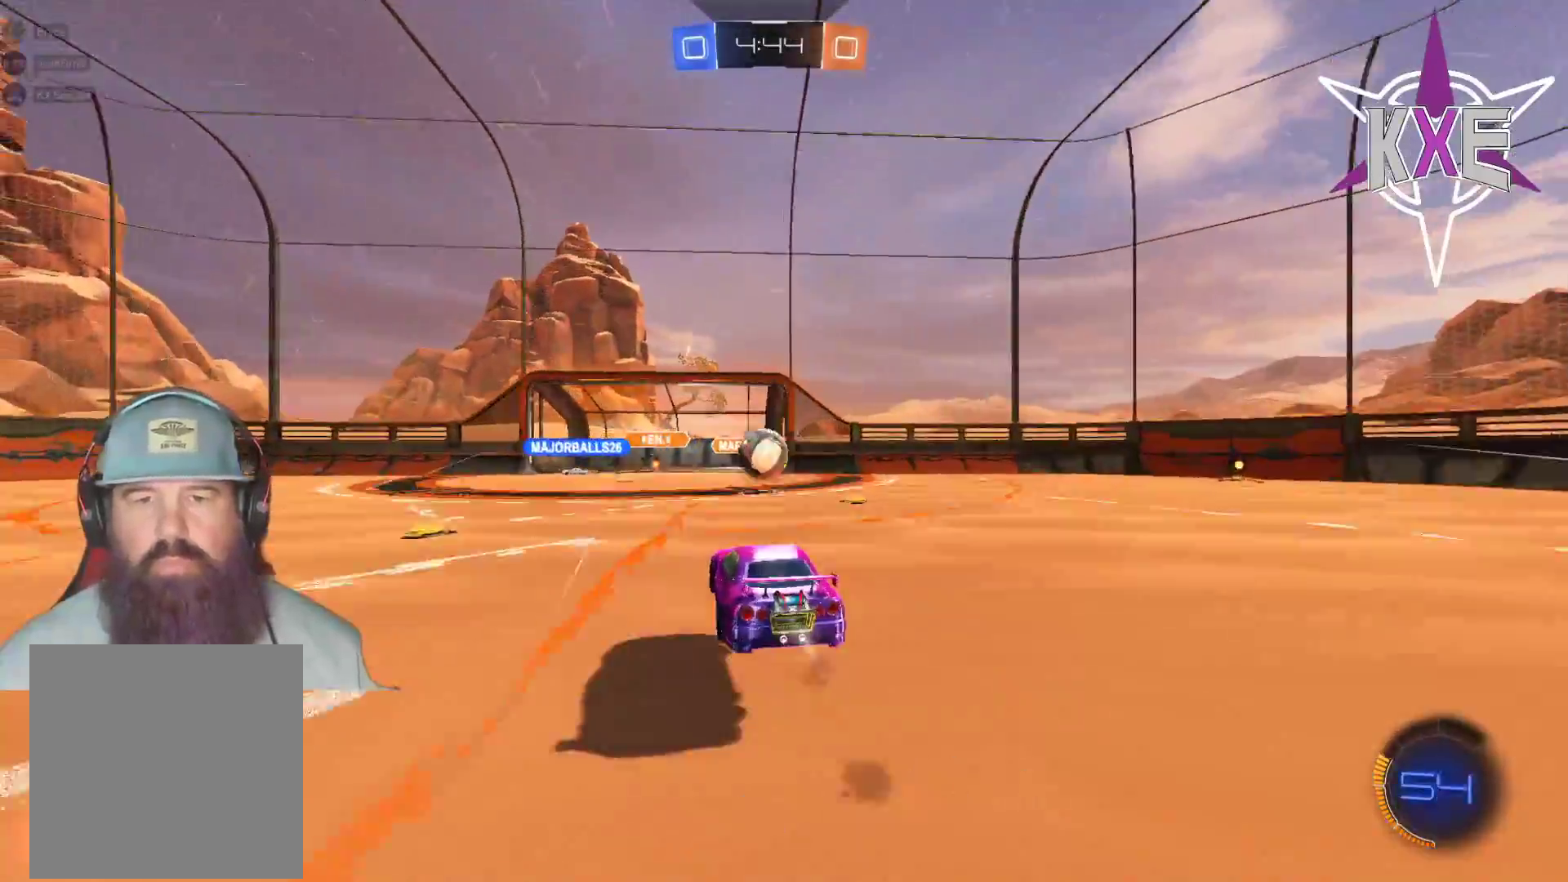
{"buttons": ["CROSS", "R1"], "left_stick": "up", "right_stick": "center", "events": [[183, "left_stick", "left"], [250, "left_stick", "up-left"], [300, "CROSS", "down"], [300, "L3", "down"], [467, "L3", "up"], [467, "left_stick", "up"]]}
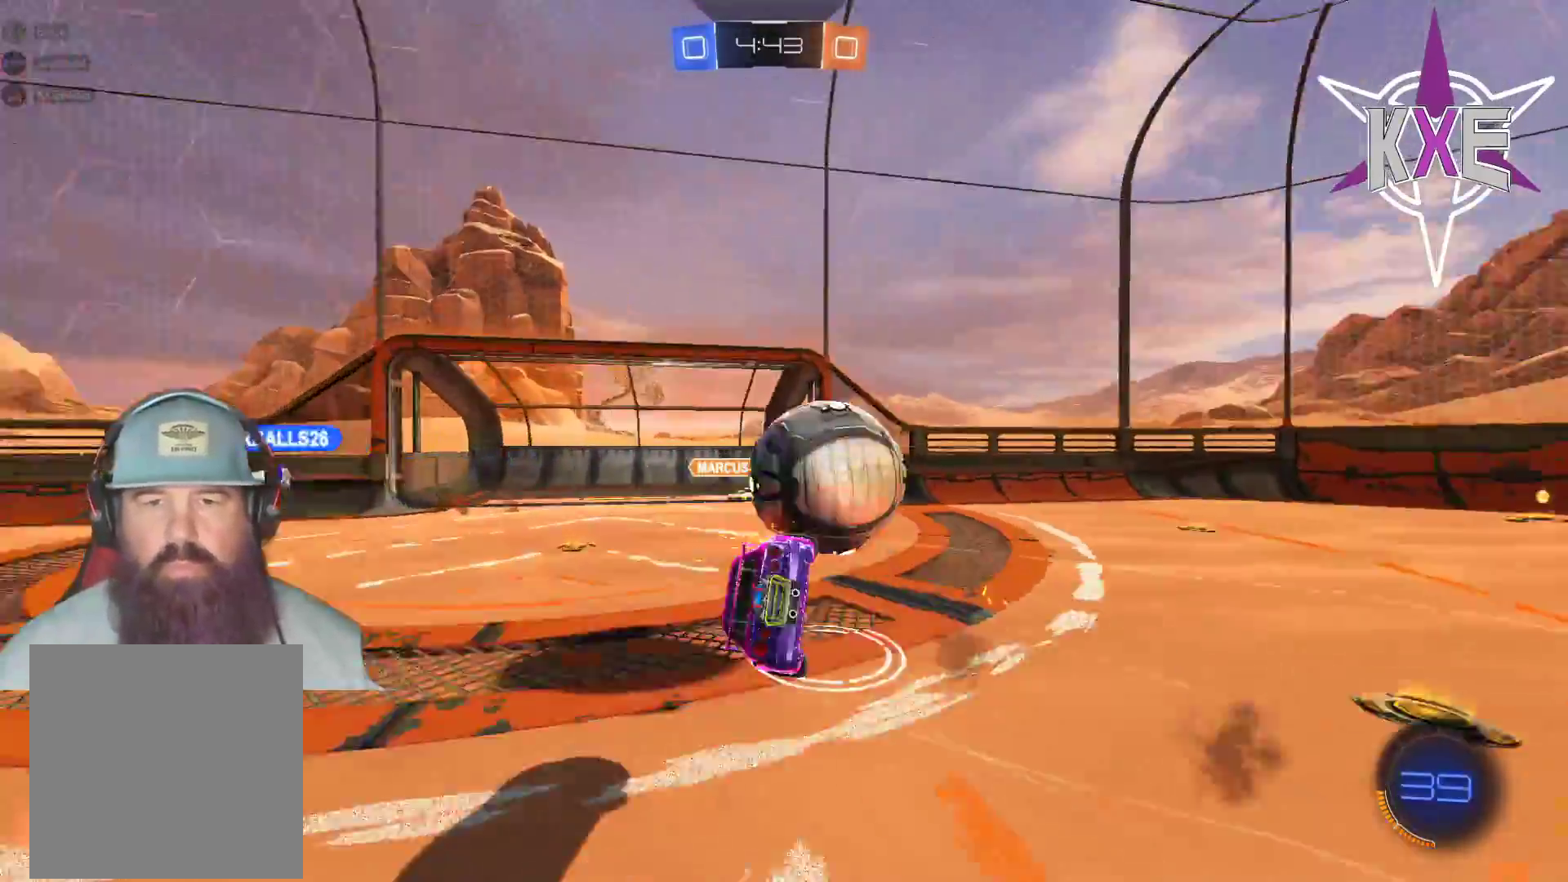
{"buttons": [], "left_stick": "left", "right_stick": "center", "events": [[100, "left_stick", "center"], [117, "CROSS", "up"], [133, "R1", "up"], [350, "left_stick", "left"]]}
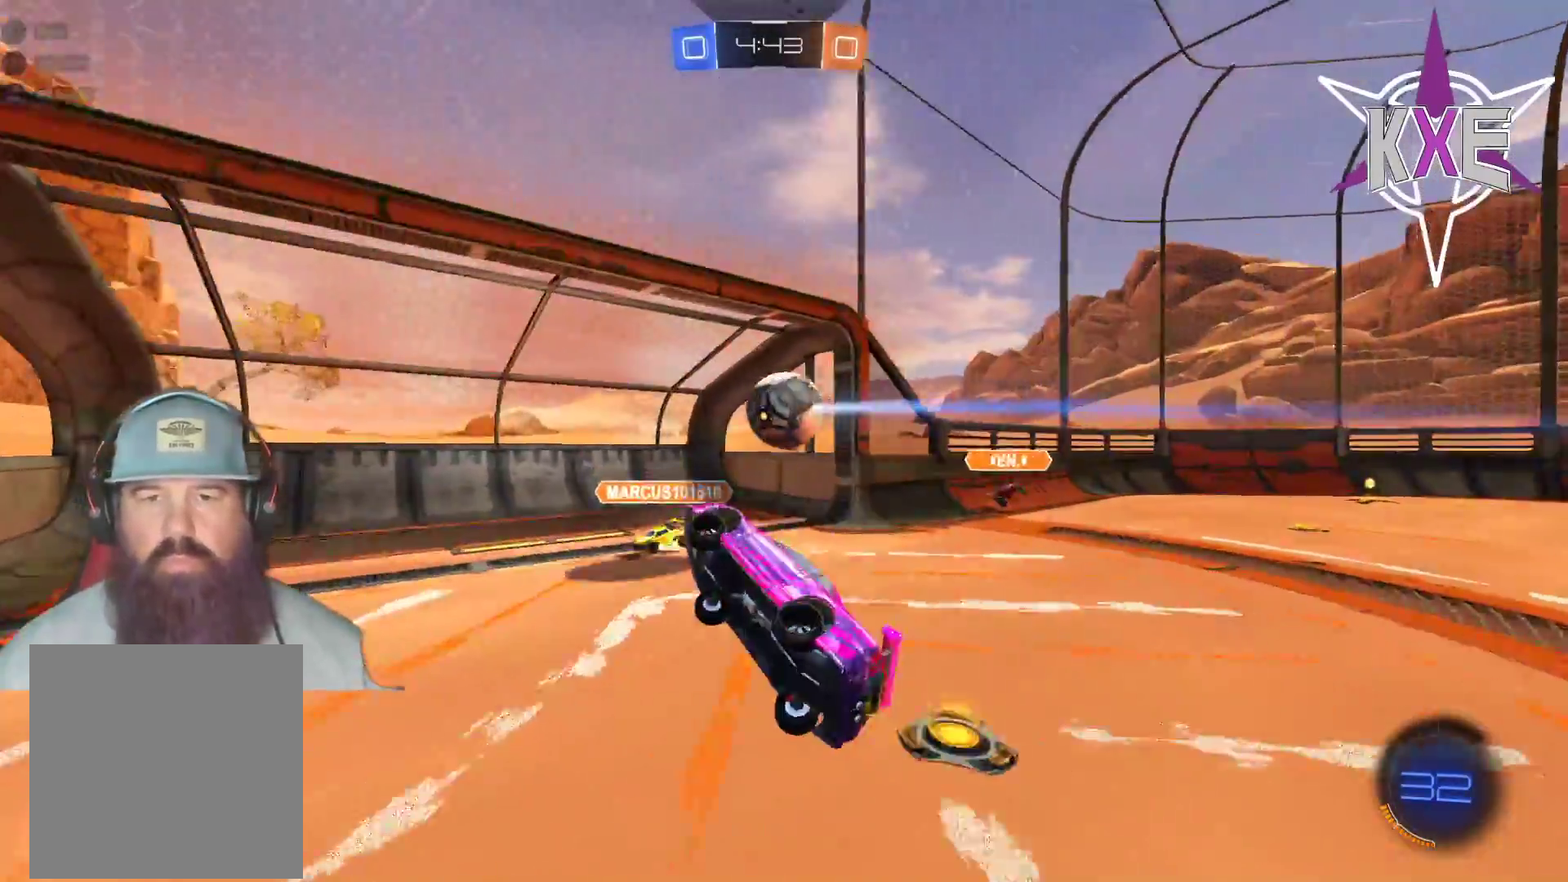
{"buttons": [], "left_stick": "down-left", "right_stick": "center", "events": [[133, "left_stick", "center"], [233, "left_stick", "left"], [283, "left_stick", "down-left"]]}
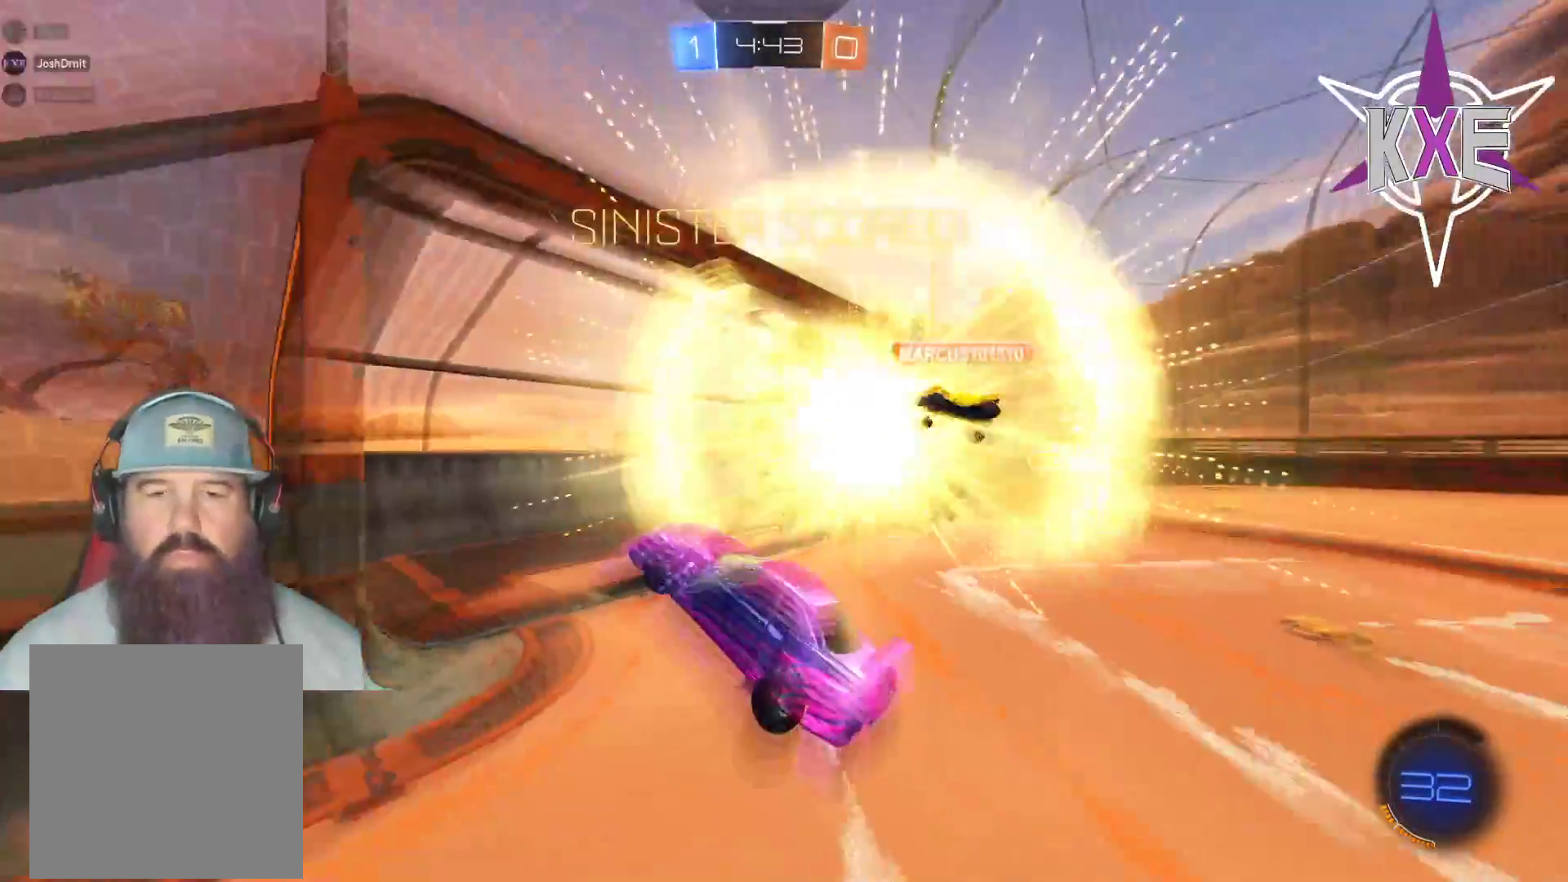
{"buttons": [], "left_stick": "down", "right_stick": "center", "events": [[333, "left_stick", "down"]]}
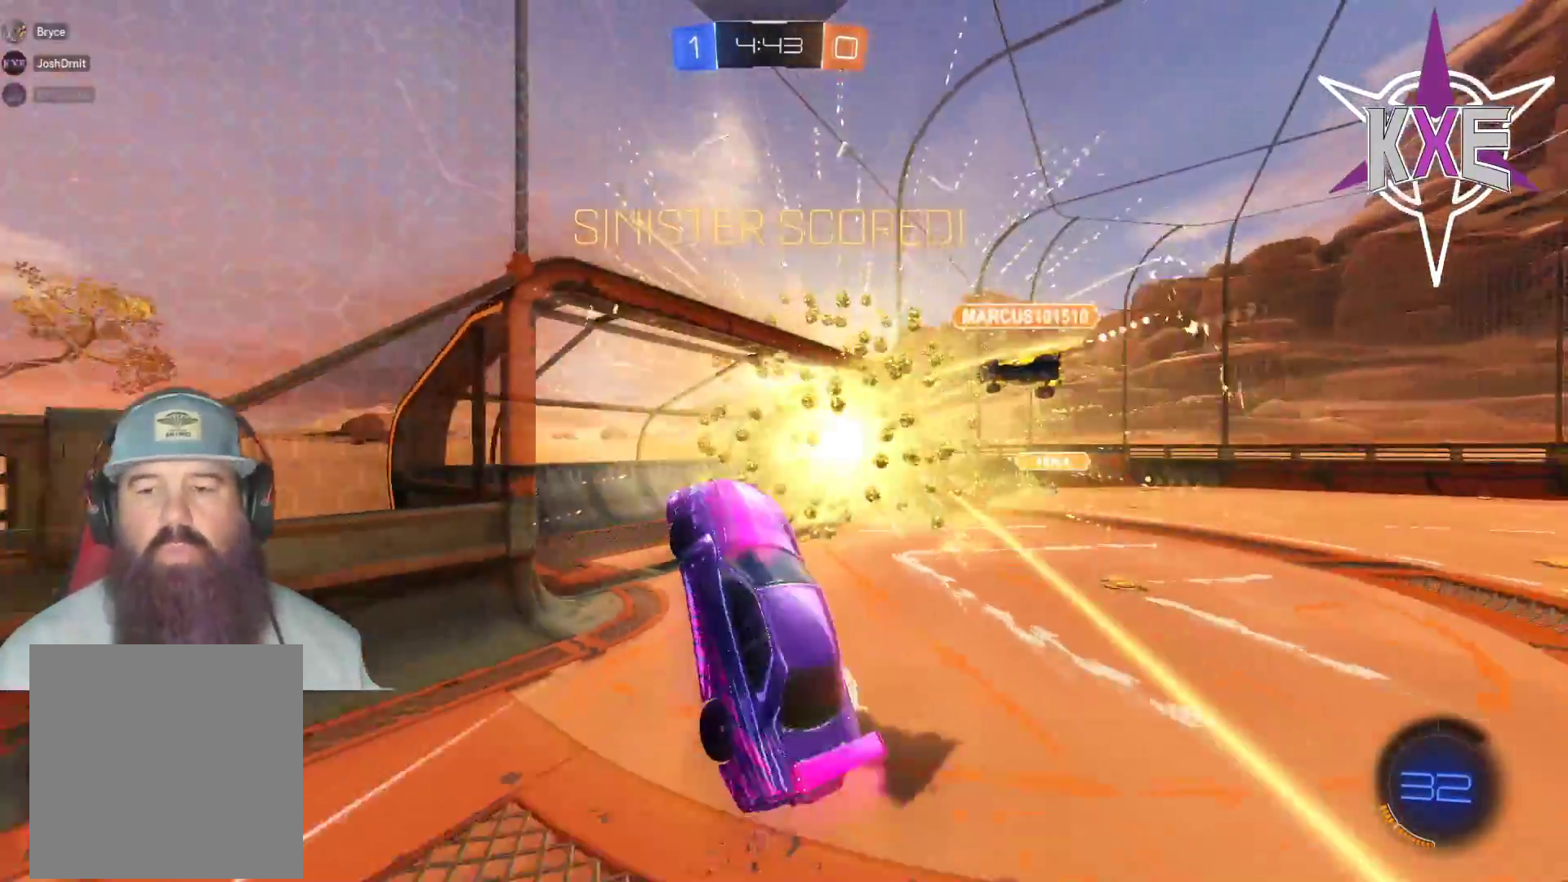
{"buttons": ["SQUARE", "R1"], "left_stick": "center", "right_stick": "center", "events": [[317, "R1", "down"], [333, "SQUARE", "down"], [383, "left_stick", "center"]]}
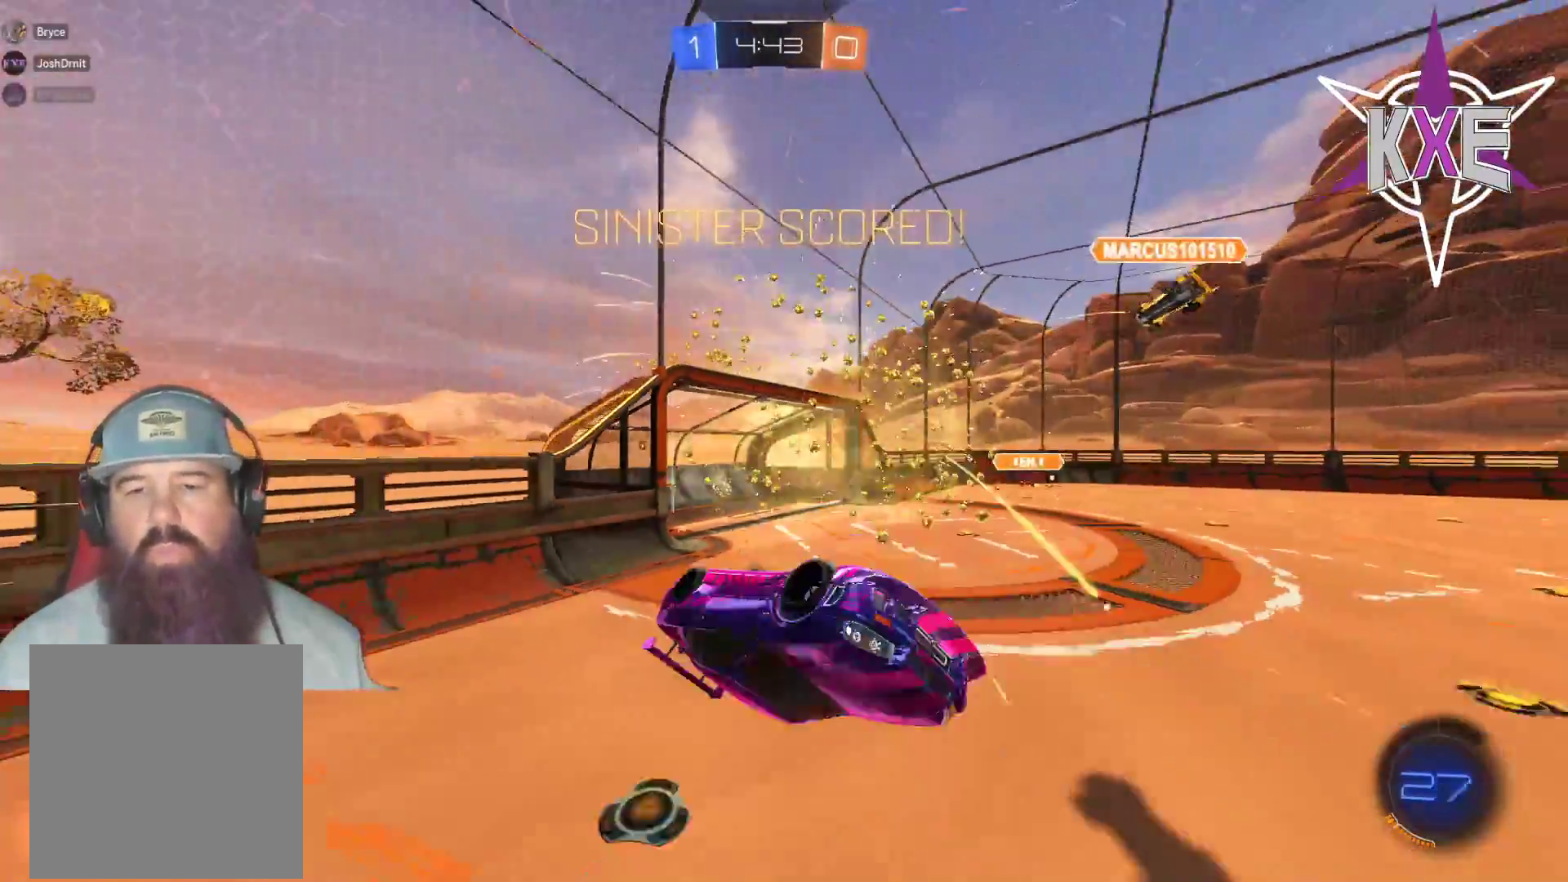
{"buttons": [], "left_stick": "center", "right_stick": "center", "events": [[83, "left_stick", "left"], [333, "left_stick", "center"], [367, "SQUARE", "up"], [383, "R1", "up"]]}
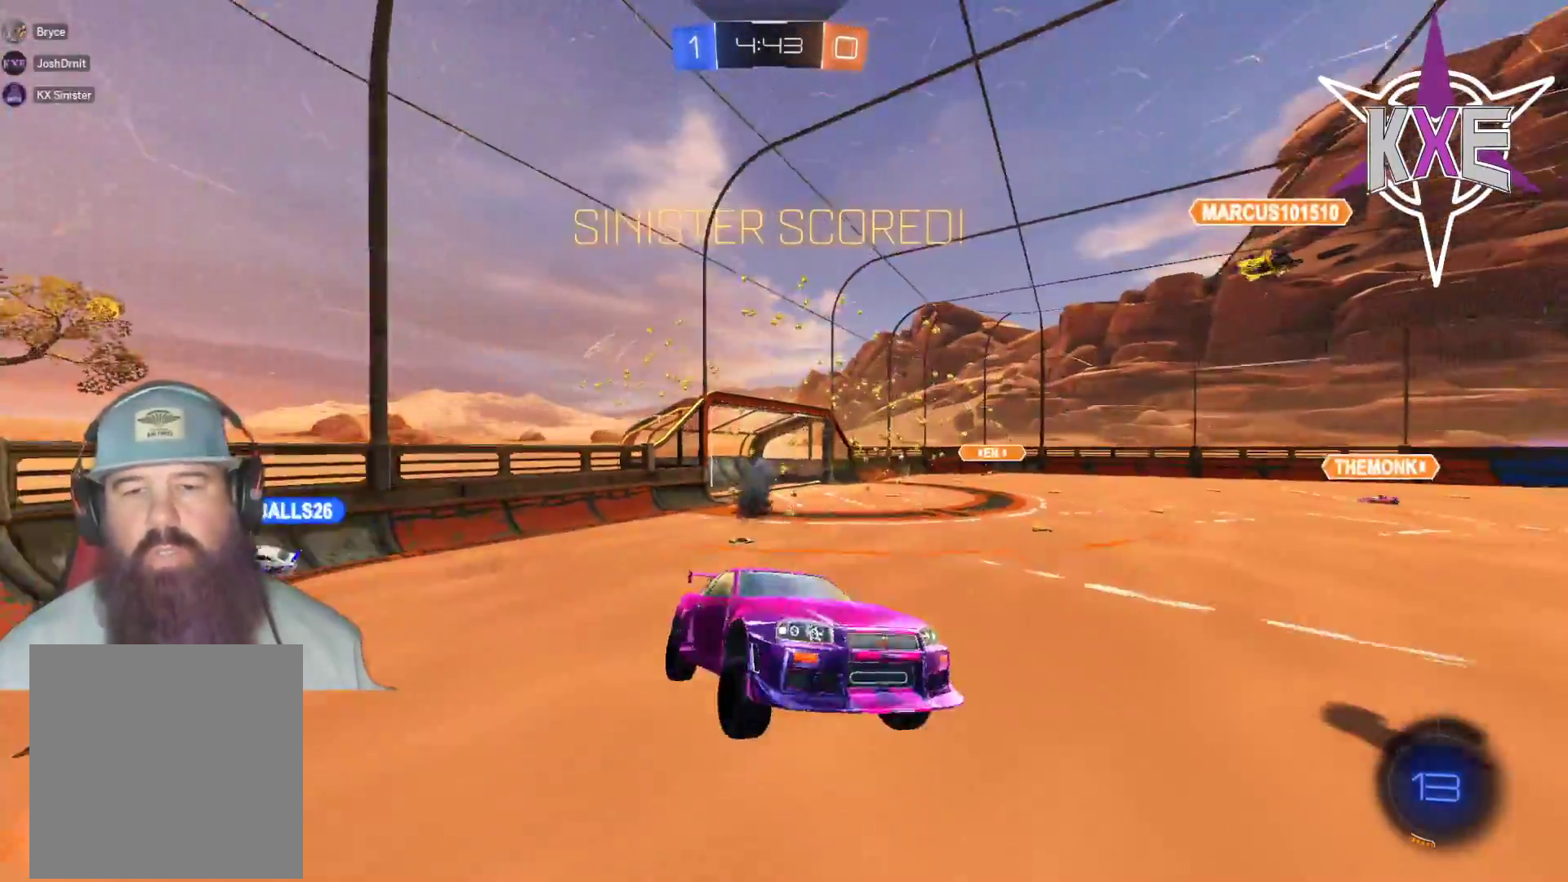
{"buttons": [], "left_stick": "center", "right_stick": "center", "events": []}
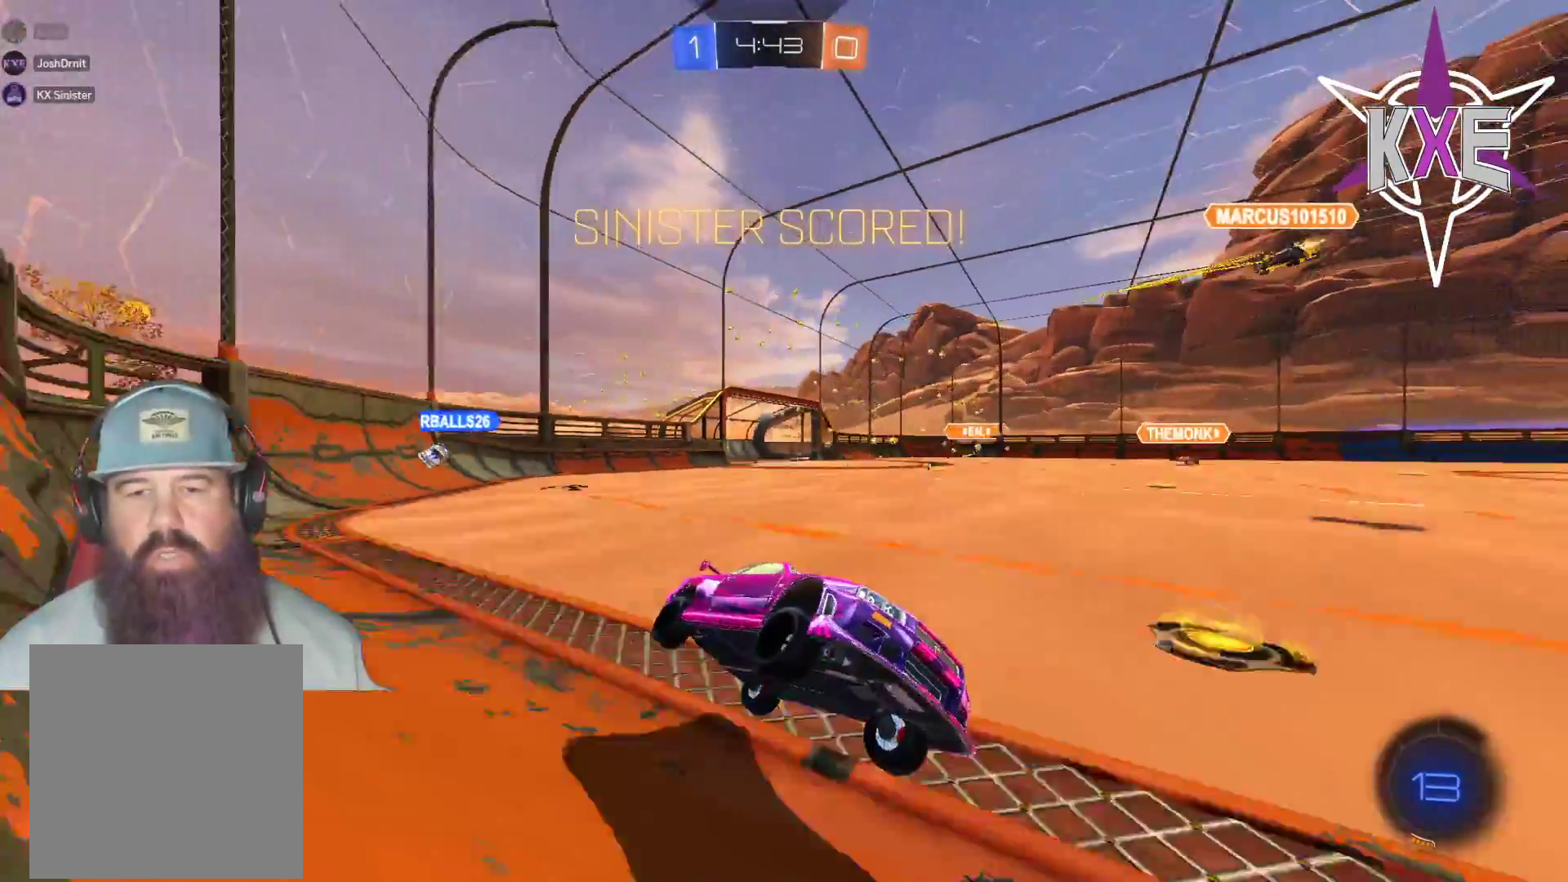
{"buttons": [], "left_stick": "center", "right_stick": "center", "events": []}
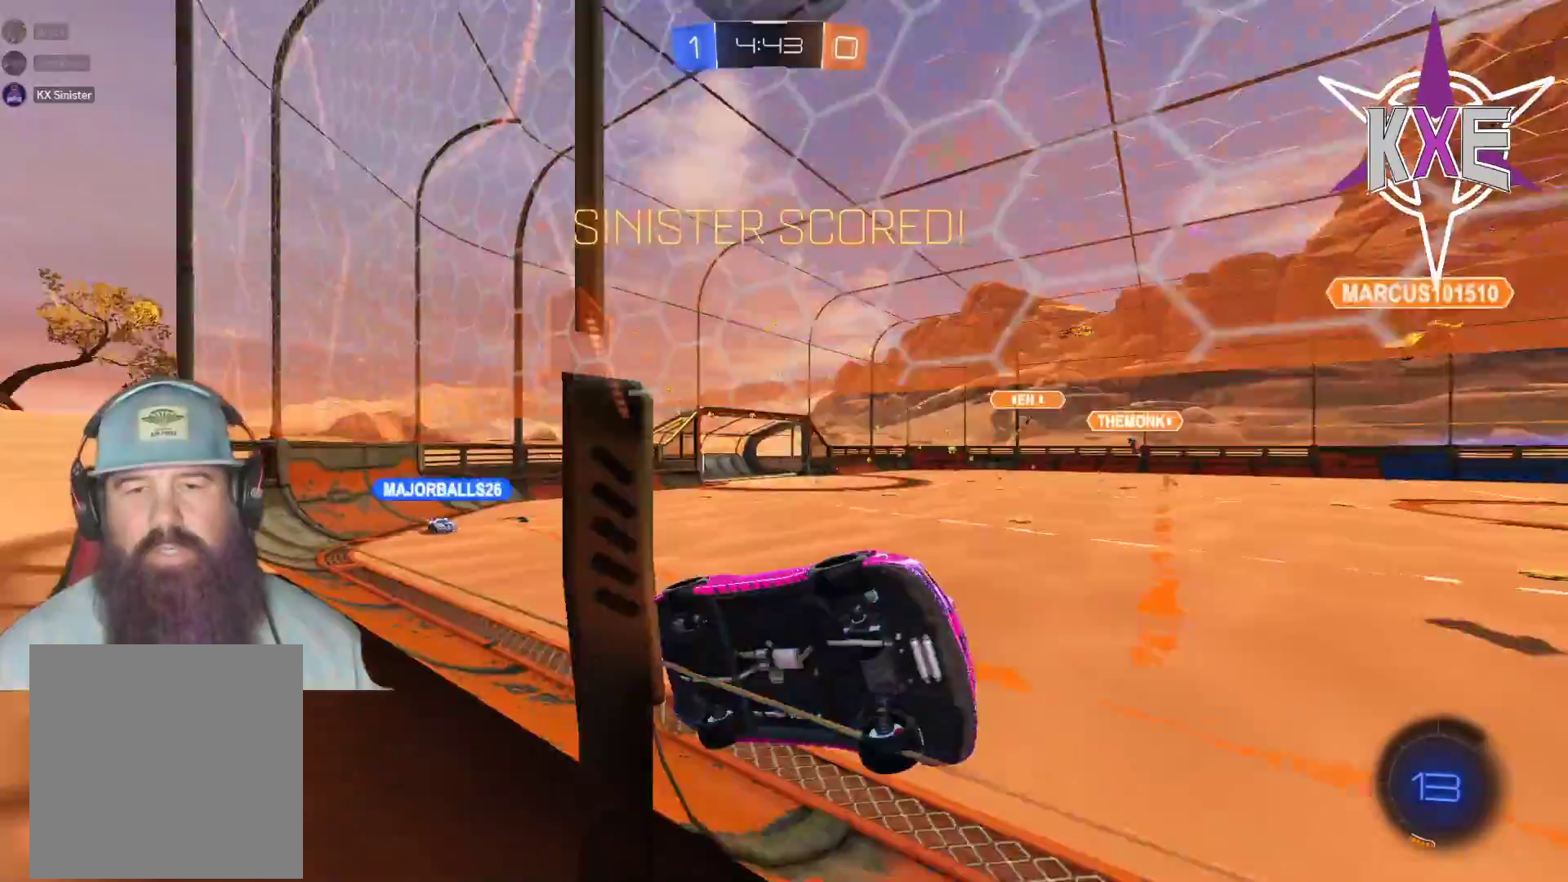
{"buttons": ["CROSS", "SQUARE"], "left_stick": "down-right", "right_stick": "center", "events": [[150, "CROSS", "down"], [167, "SQUARE", "down"], [167, "left_stick", "down-right"]]}
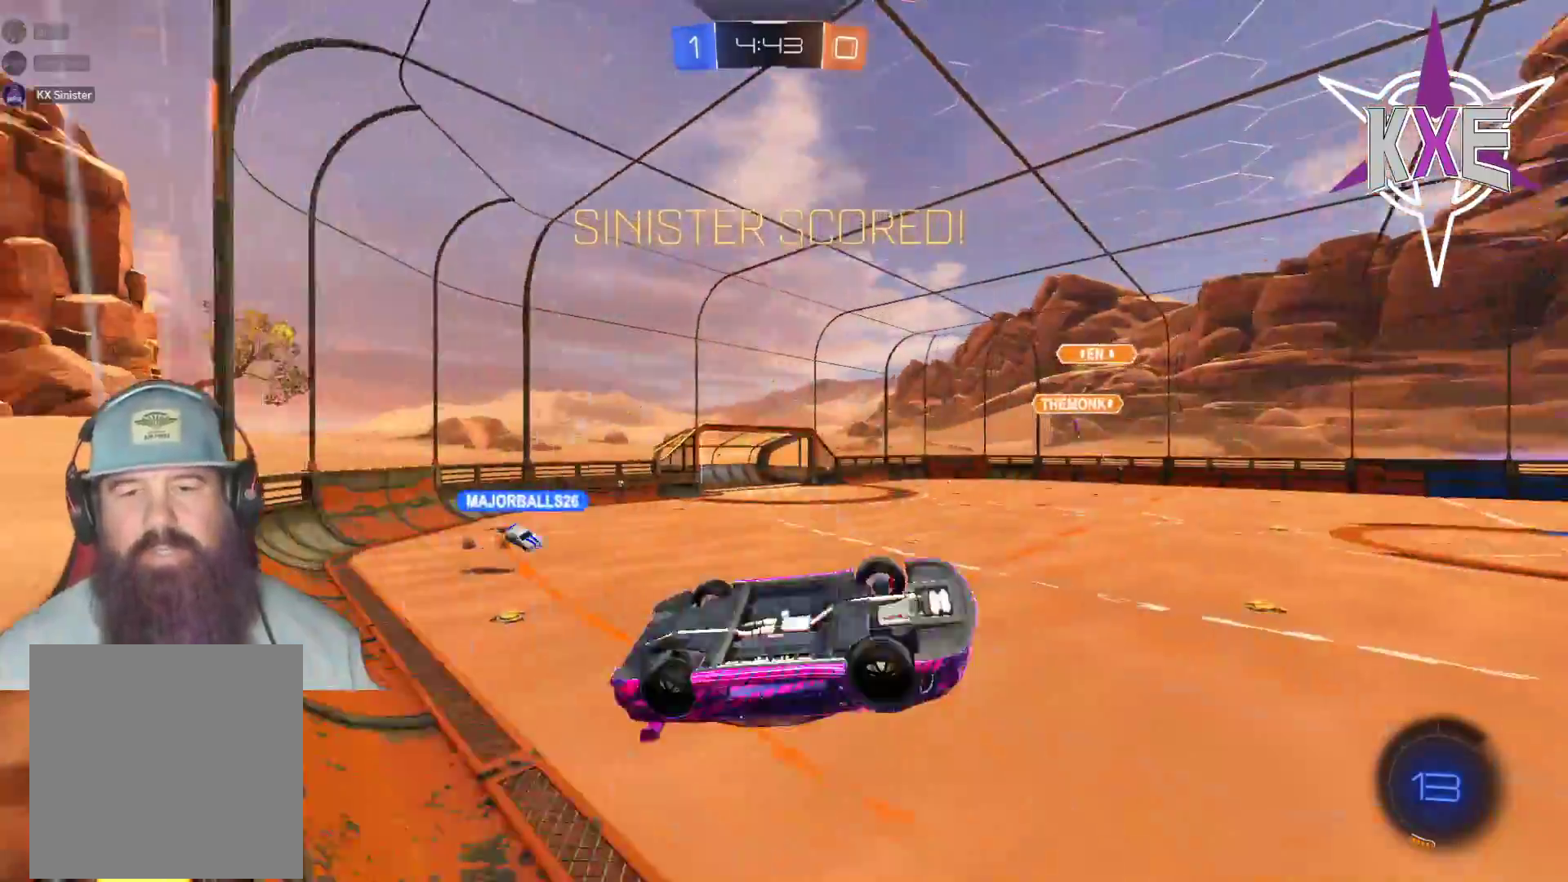
{"buttons": [], "left_stick": "center", "right_stick": "center", "events": [[33, "left_stick", "center"], [117, "CROSS", "up"], [317, "SQUARE", "up"]]}
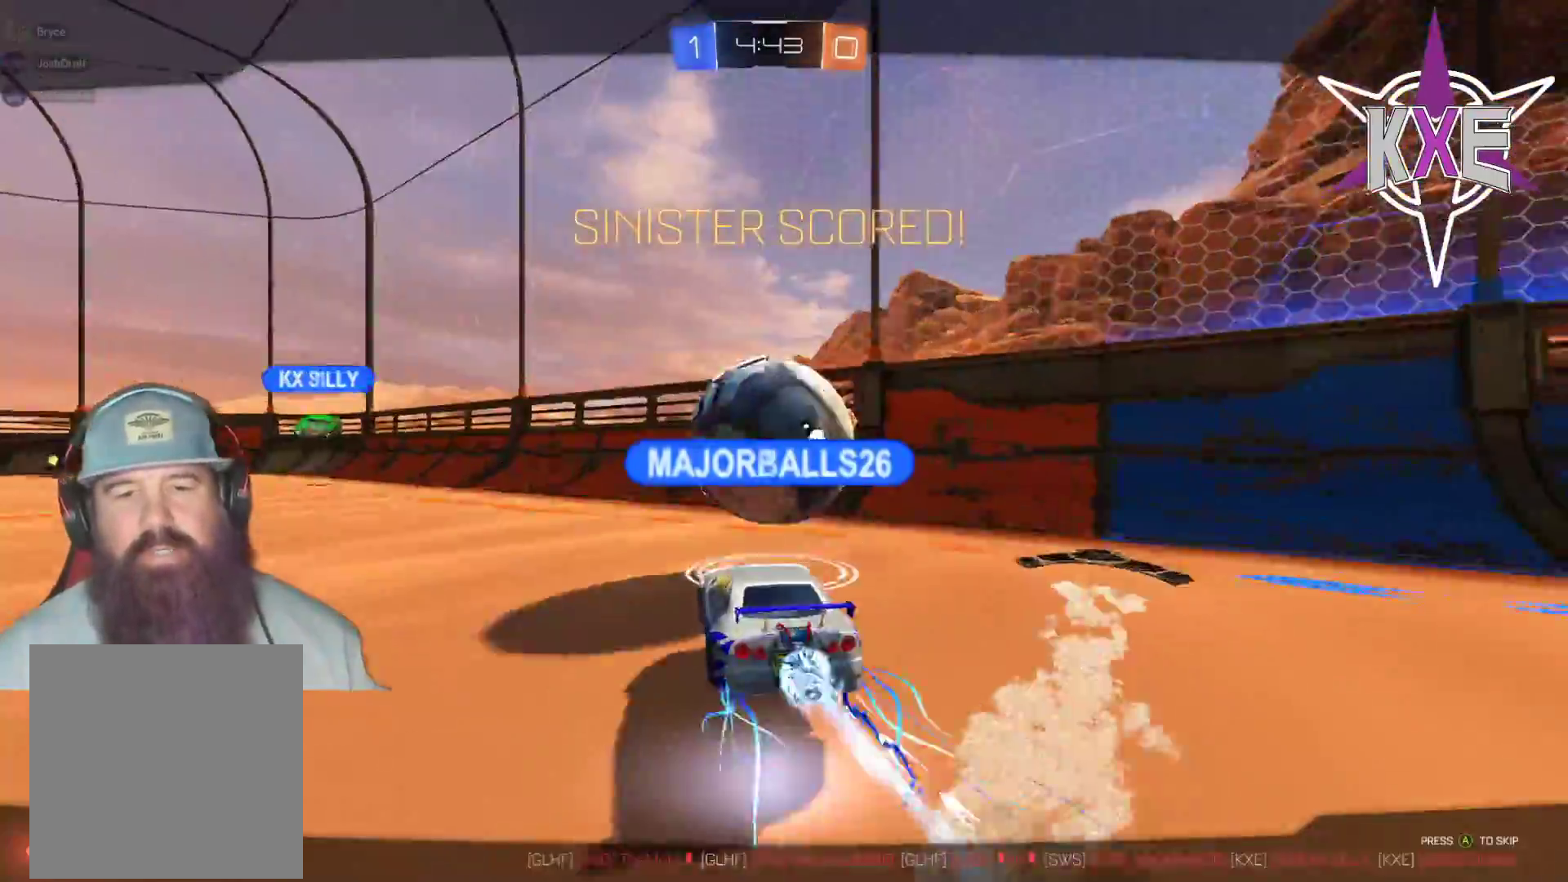
{"buttons": [], "left_stick": "center", "right_stick": "center", "events": []}
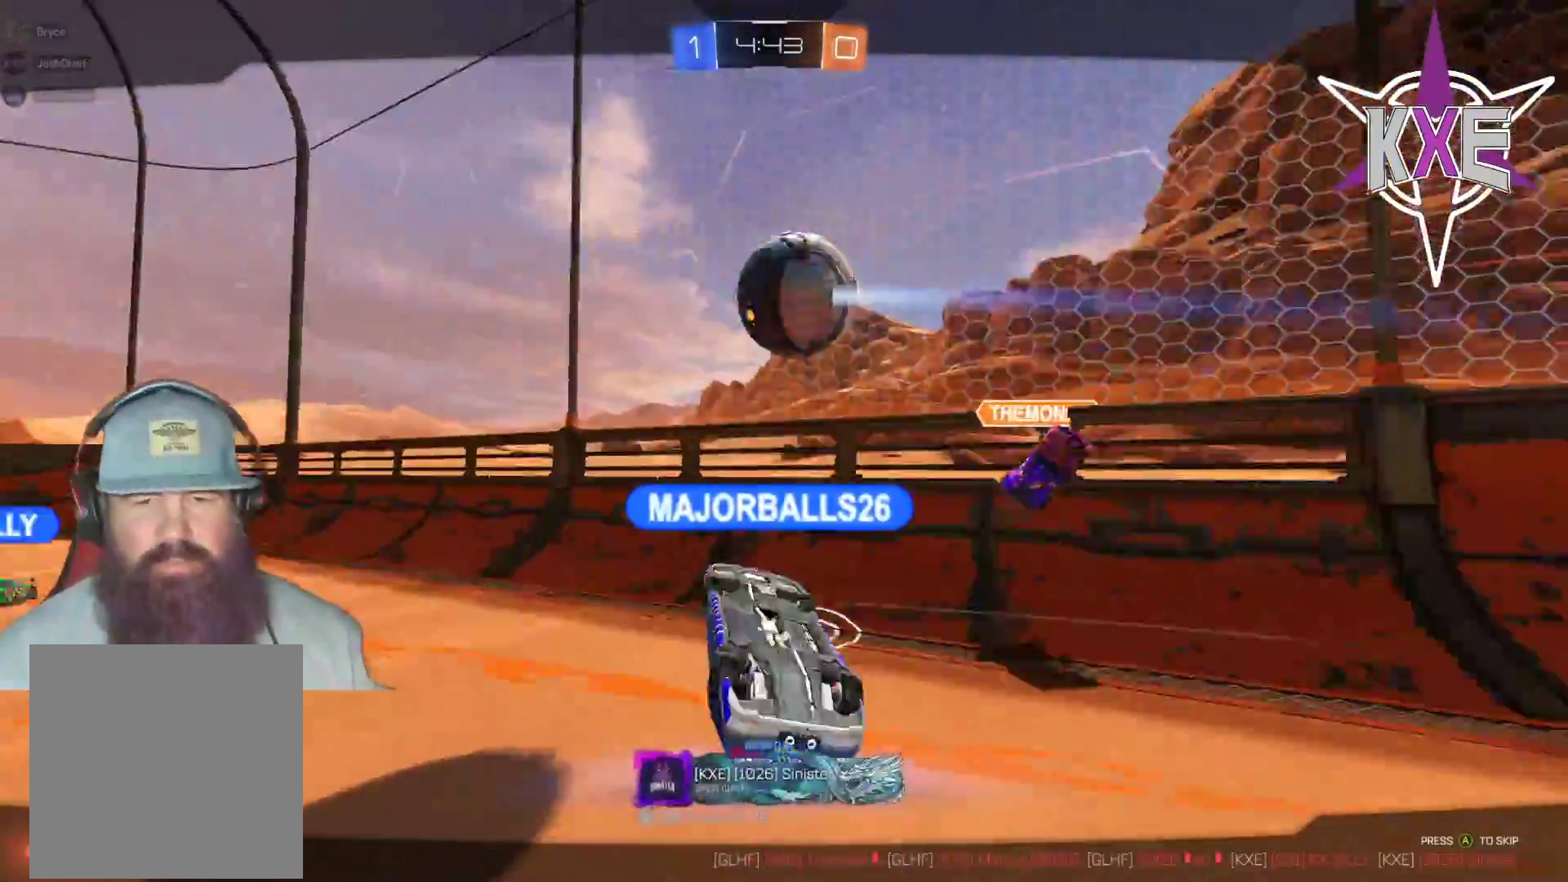
{"buttons": [], "left_stick": "center", "right_stick": "center", "events": []}
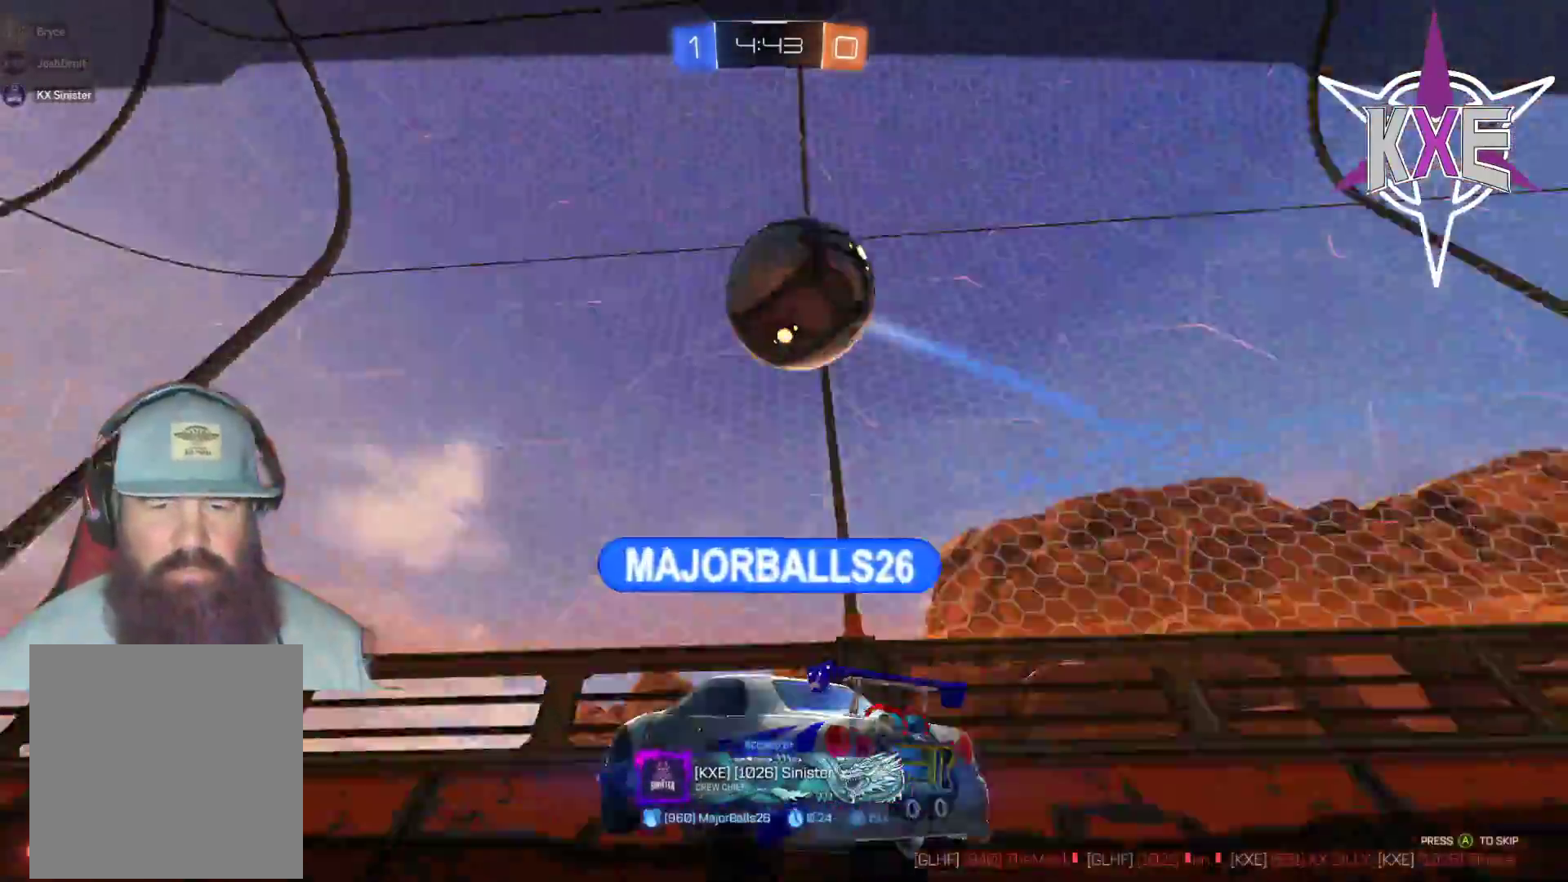
{"buttons": ["CROSS"], "left_stick": "center", "right_stick": "center", "events": [[433, "CROSS", "down"]]}
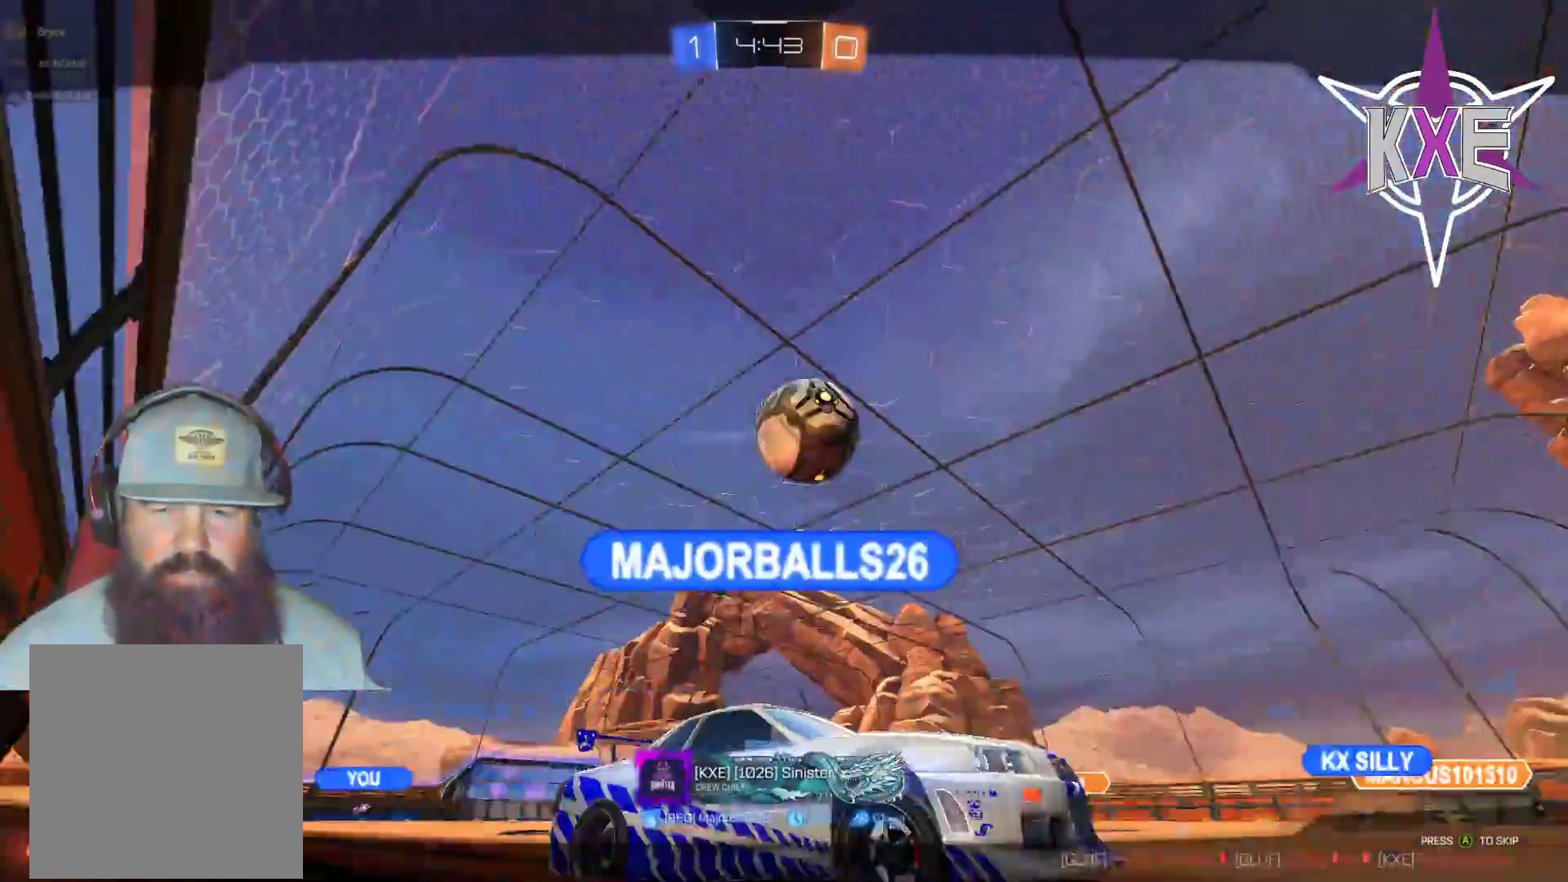
{"buttons": [], "left_stick": "center", "right_stick": "center", "events": [[50, "CROSS", "up"]]}
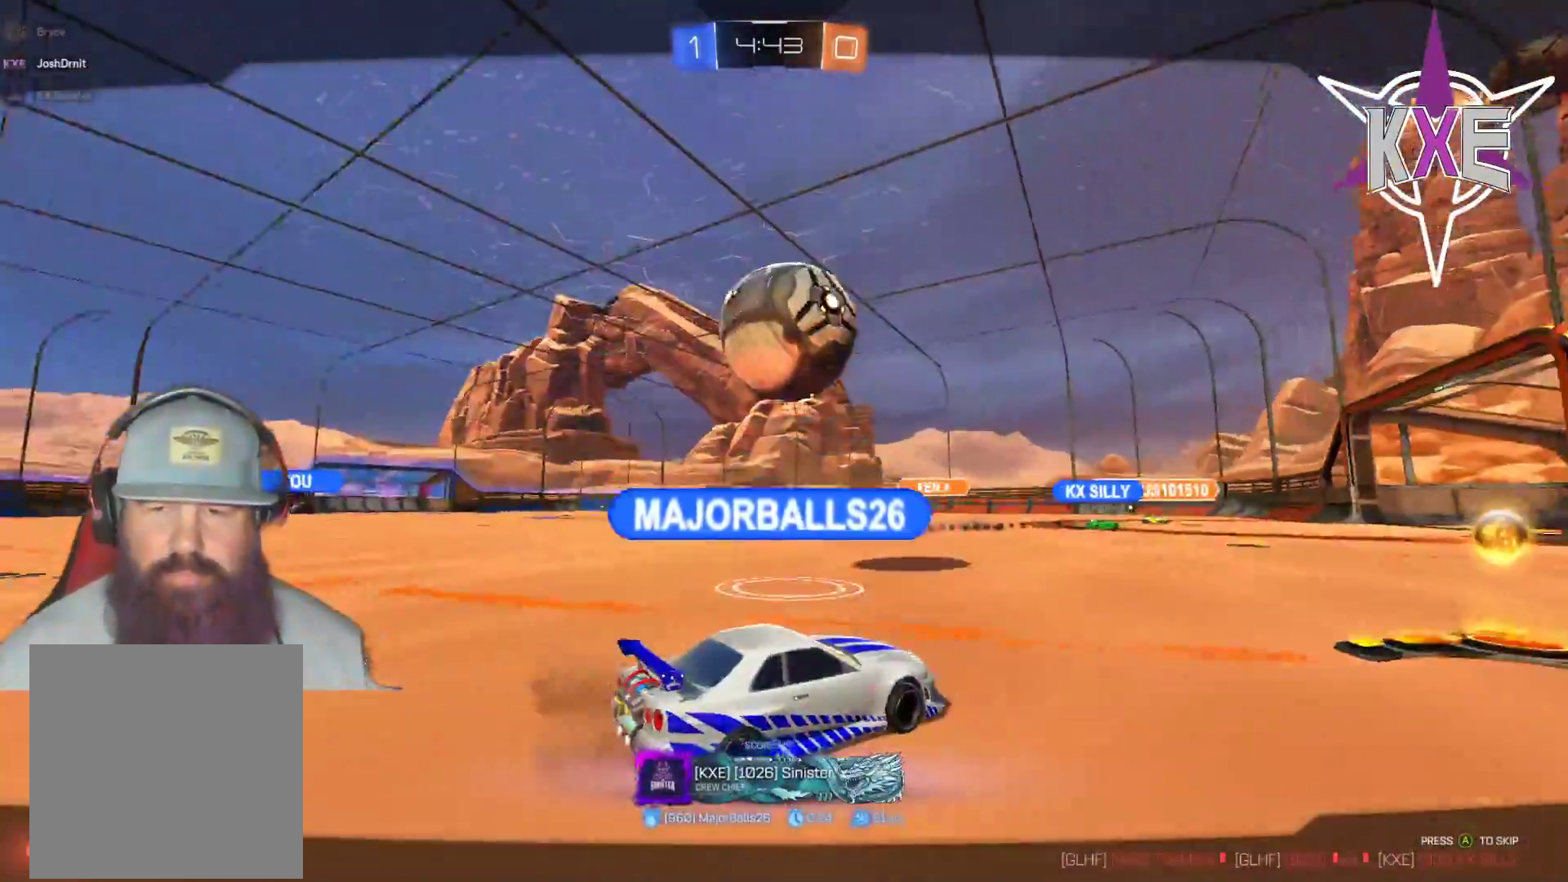
{"buttons": [], "left_stick": "center", "right_stick": "center", "events": []}
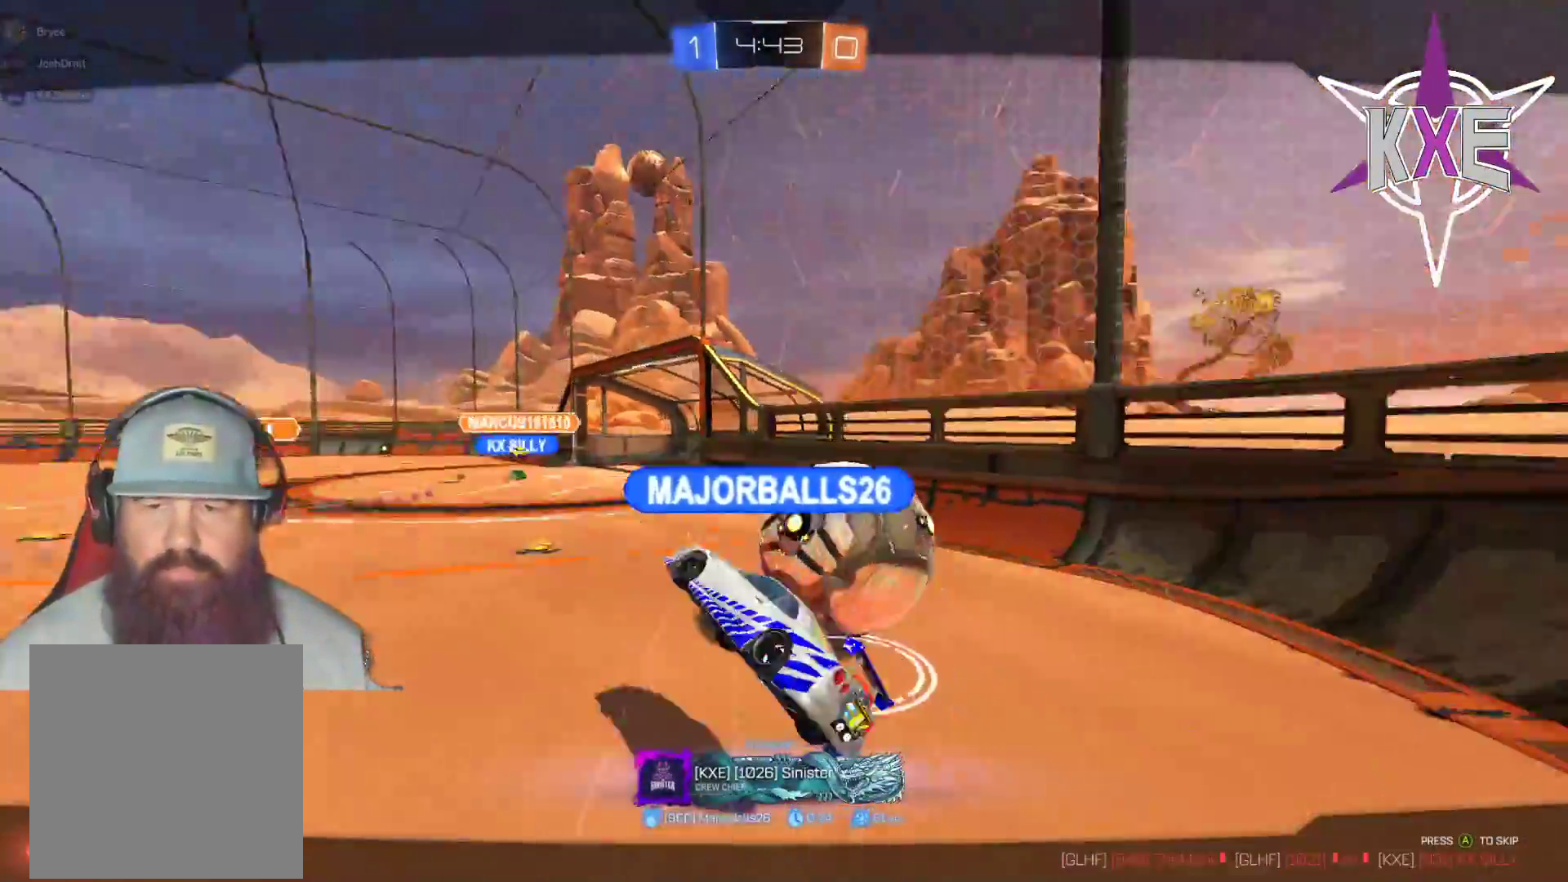
{"buttons": [], "left_stick": "center", "right_stick": "center", "events": []}